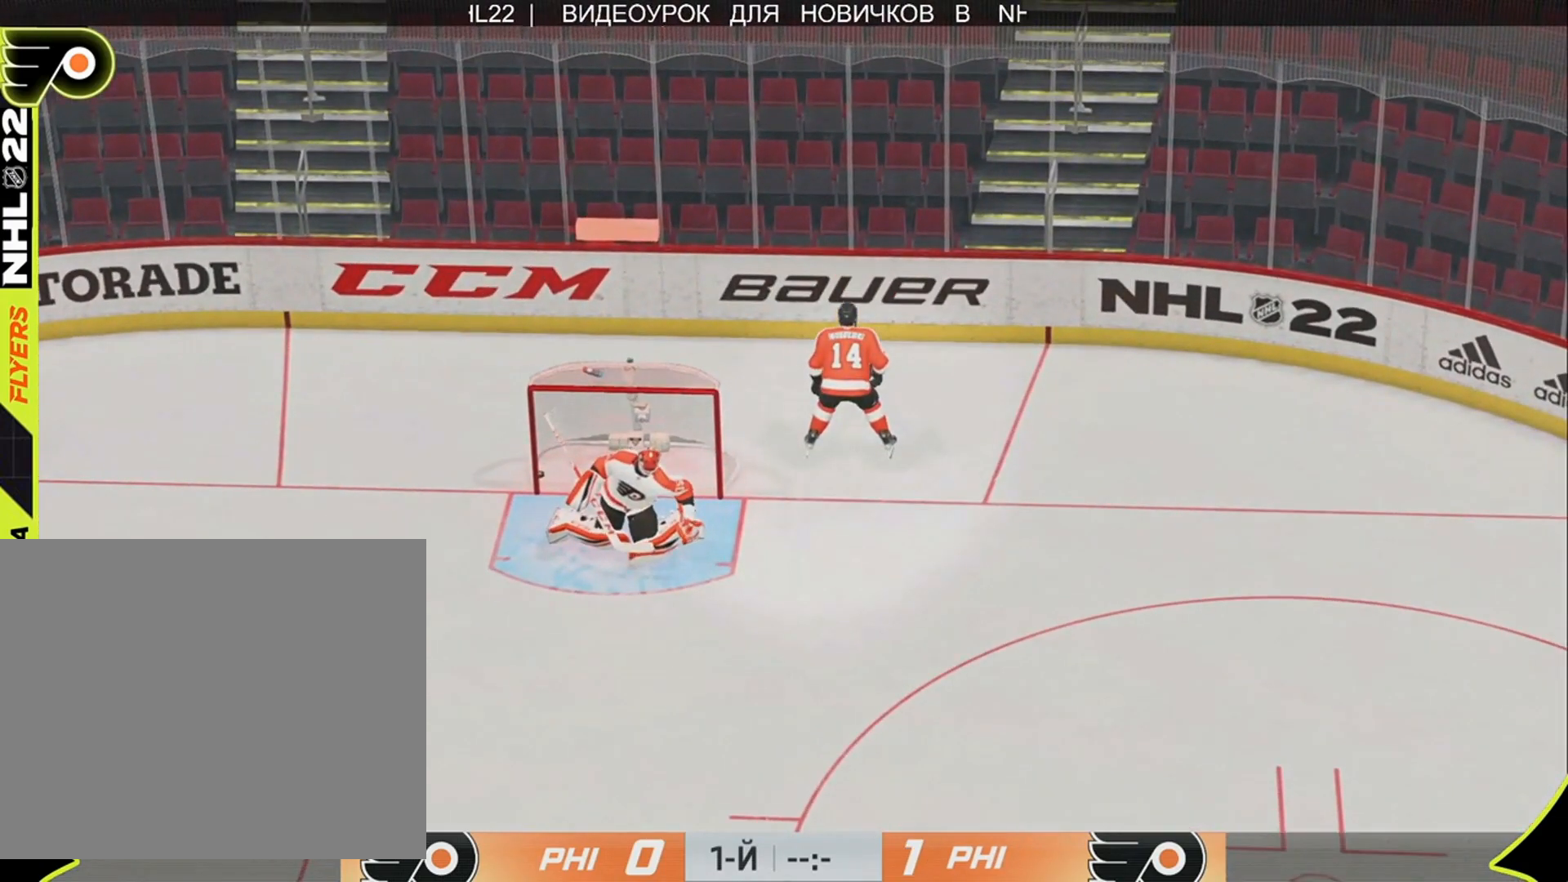
Gameplay with a controller (PlayStation layout); each line is a JSON object with the inputs held at the frame after it. "events" lists button and stick changes between this image and that frame as [ms after this image, input, new state], when the widget could be followed in between.
{"buttons": [], "left_stick": "center", "right_stick": "center", "events": []}
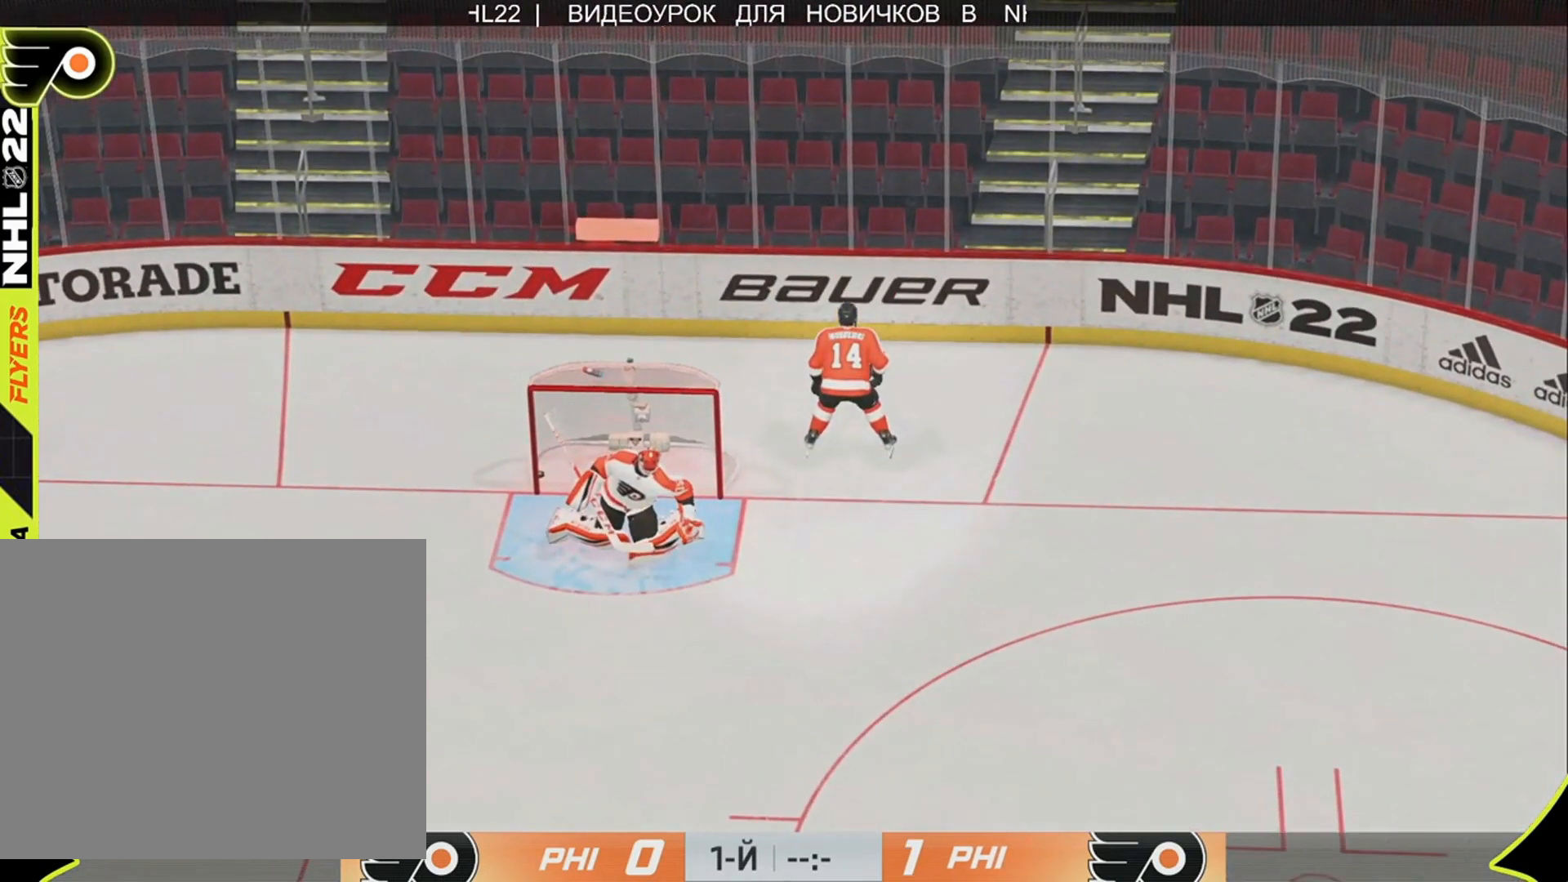
{"buttons": [], "left_stick": "center", "right_stick": "center", "events": []}
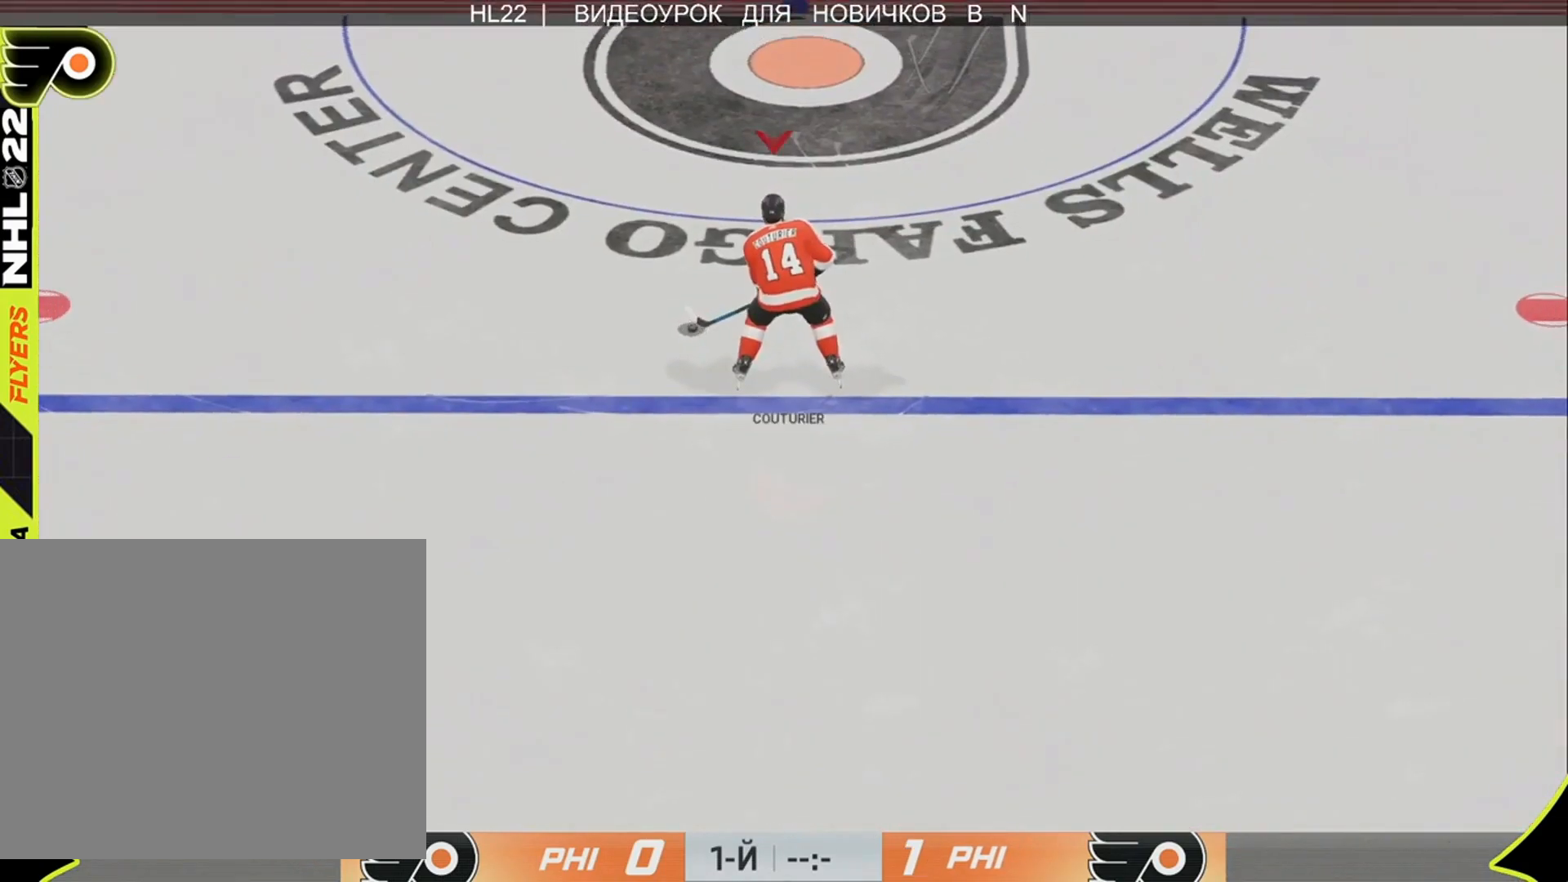
{"buttons": [], "left_stick": "up", "right_stick": "center", "events": [[50, "left_stick", "up-left"], [150, "left_stick", "up"]]}
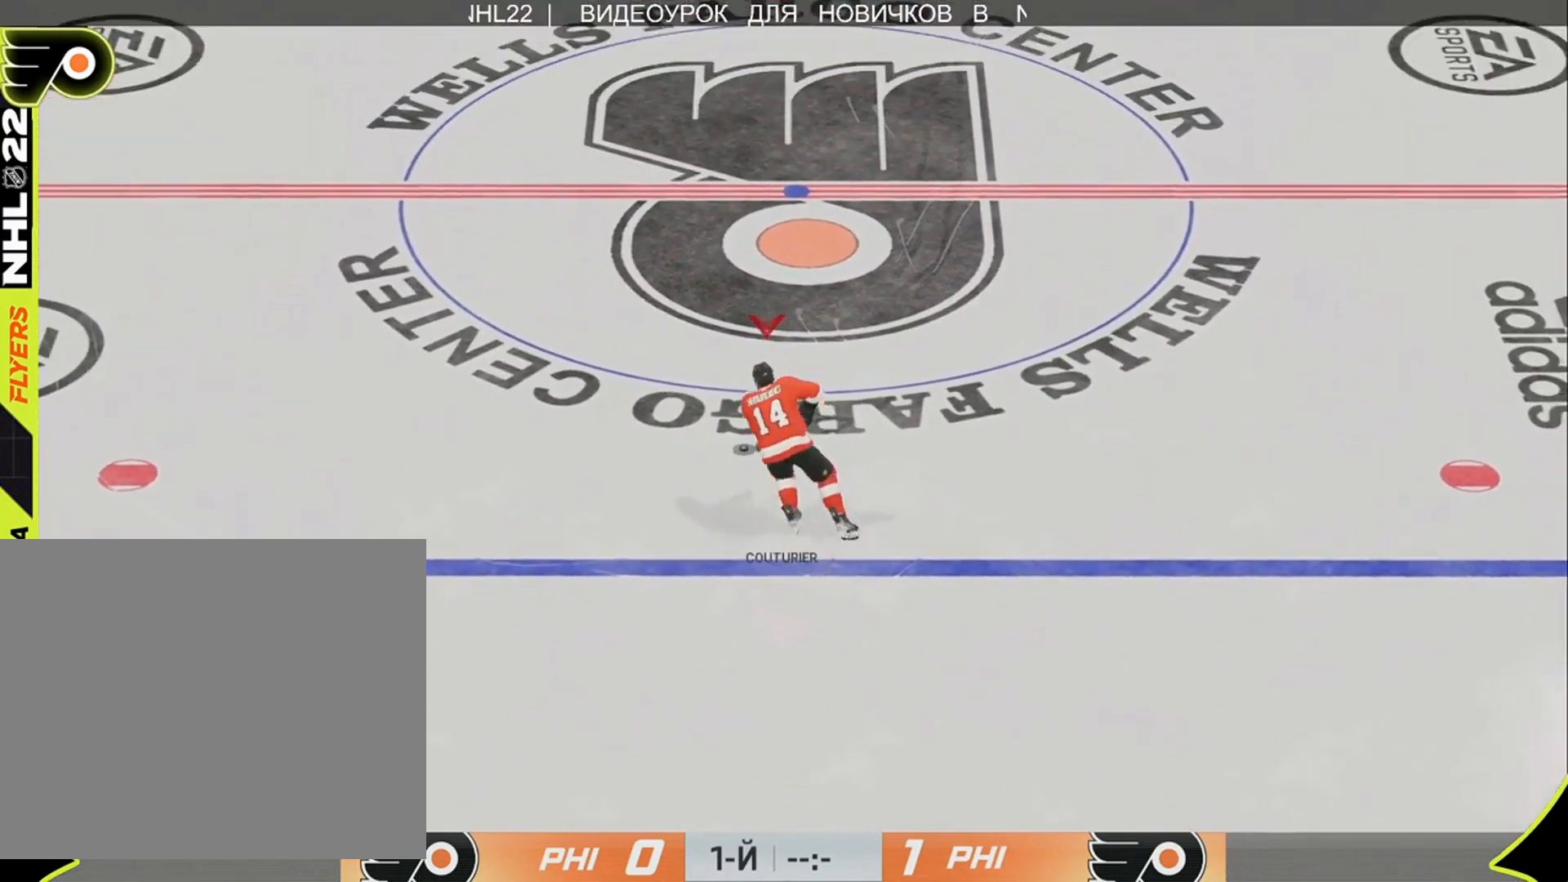
{"buttons": [], "left_stick": "up", "right_stick": "center", "events": []}
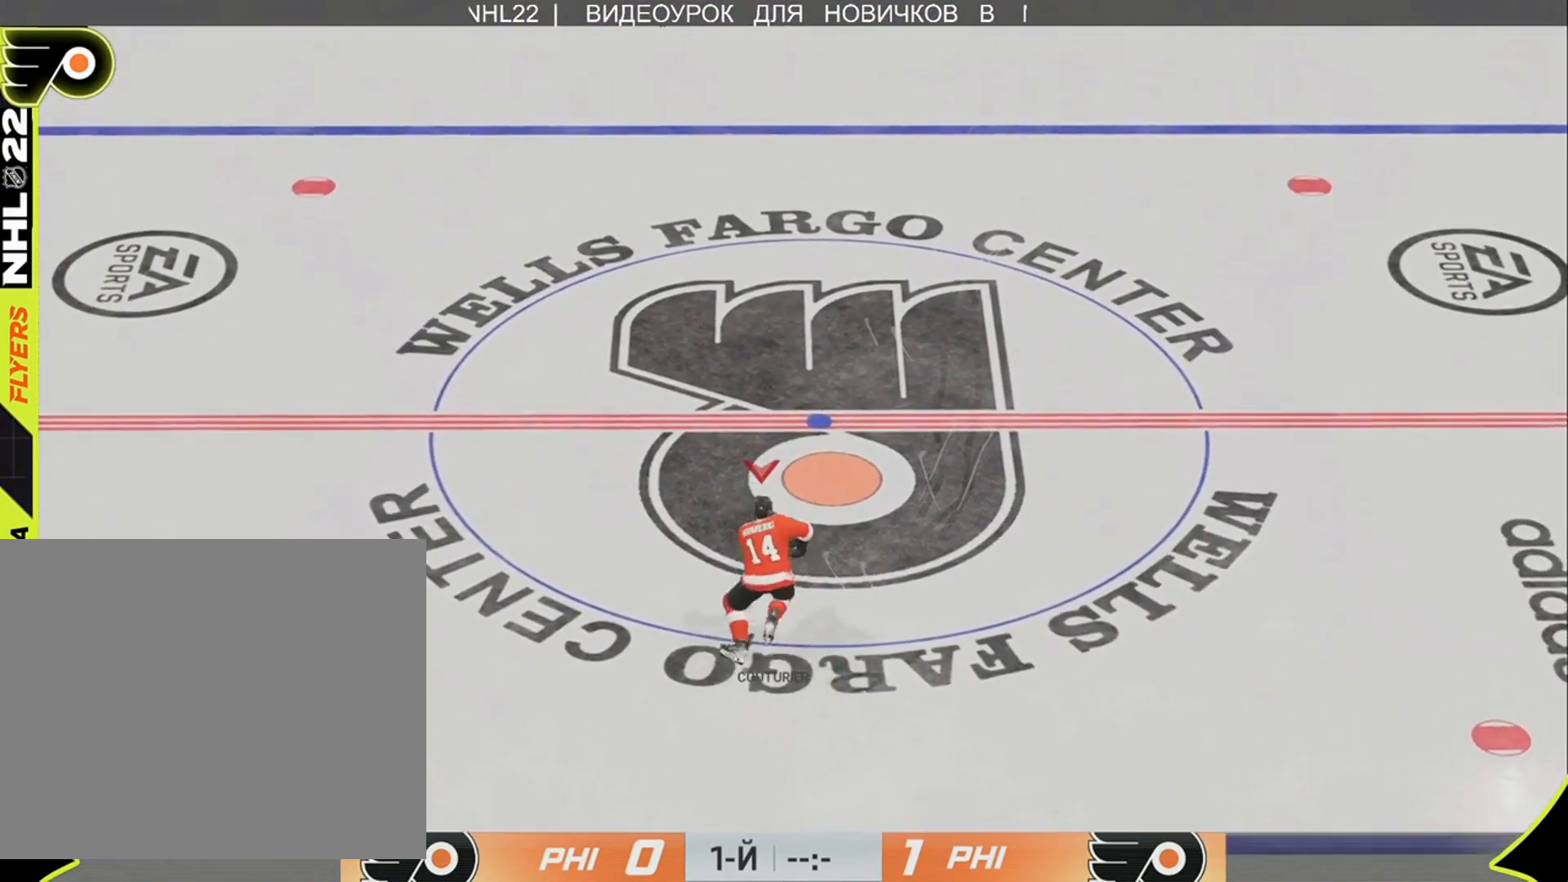
{"buttons": [], "left_stick": "up", "right_stick": "center", "events": []}
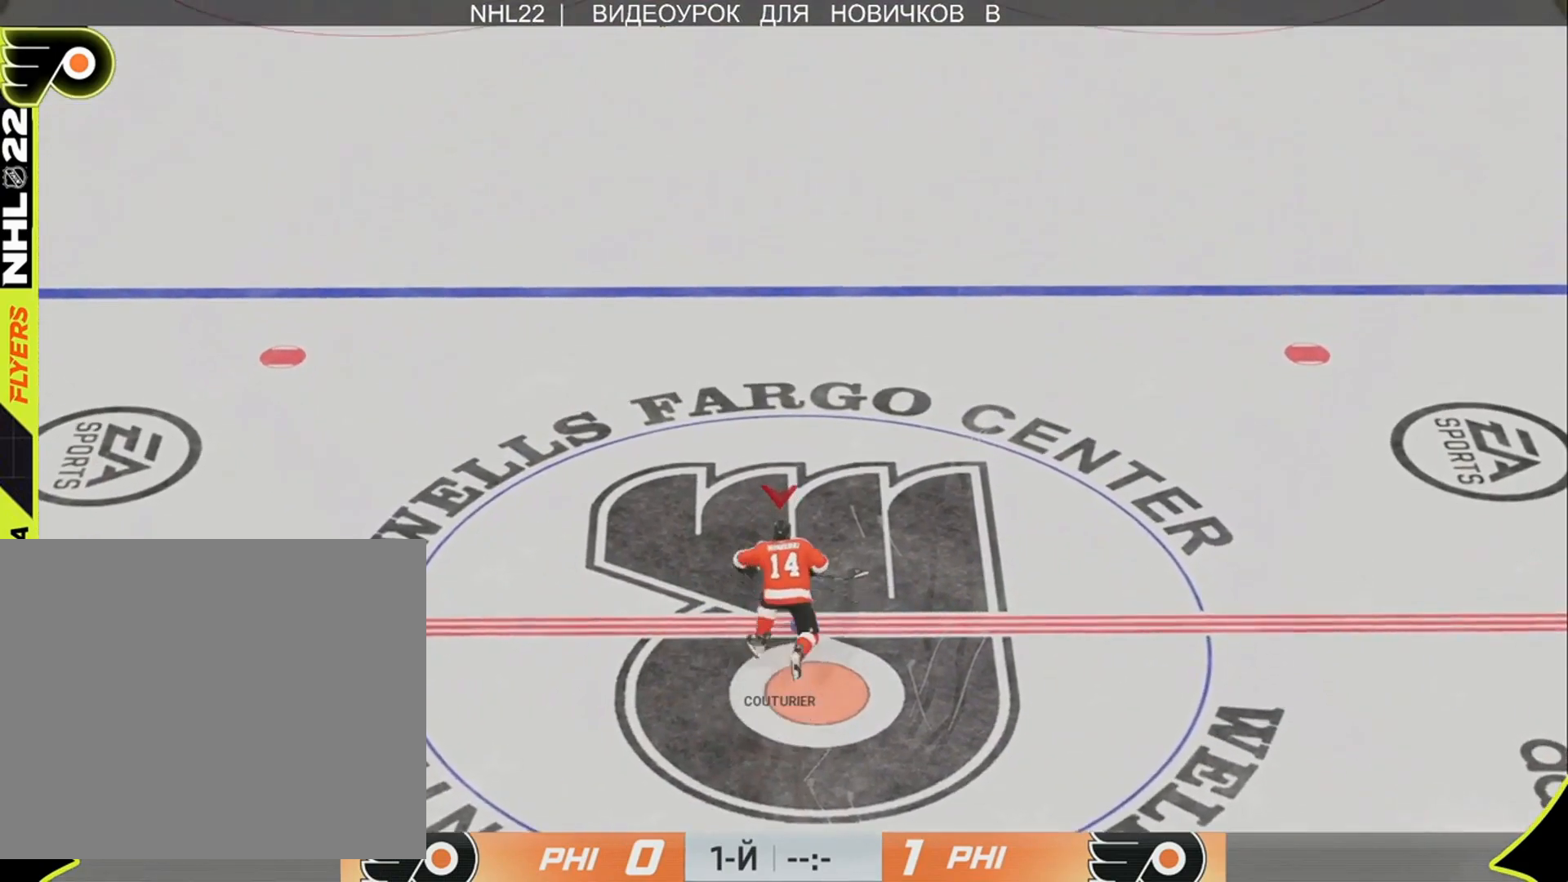
{"buttons": [], "left_stick": "up", "right_stick": "center", "events": []}
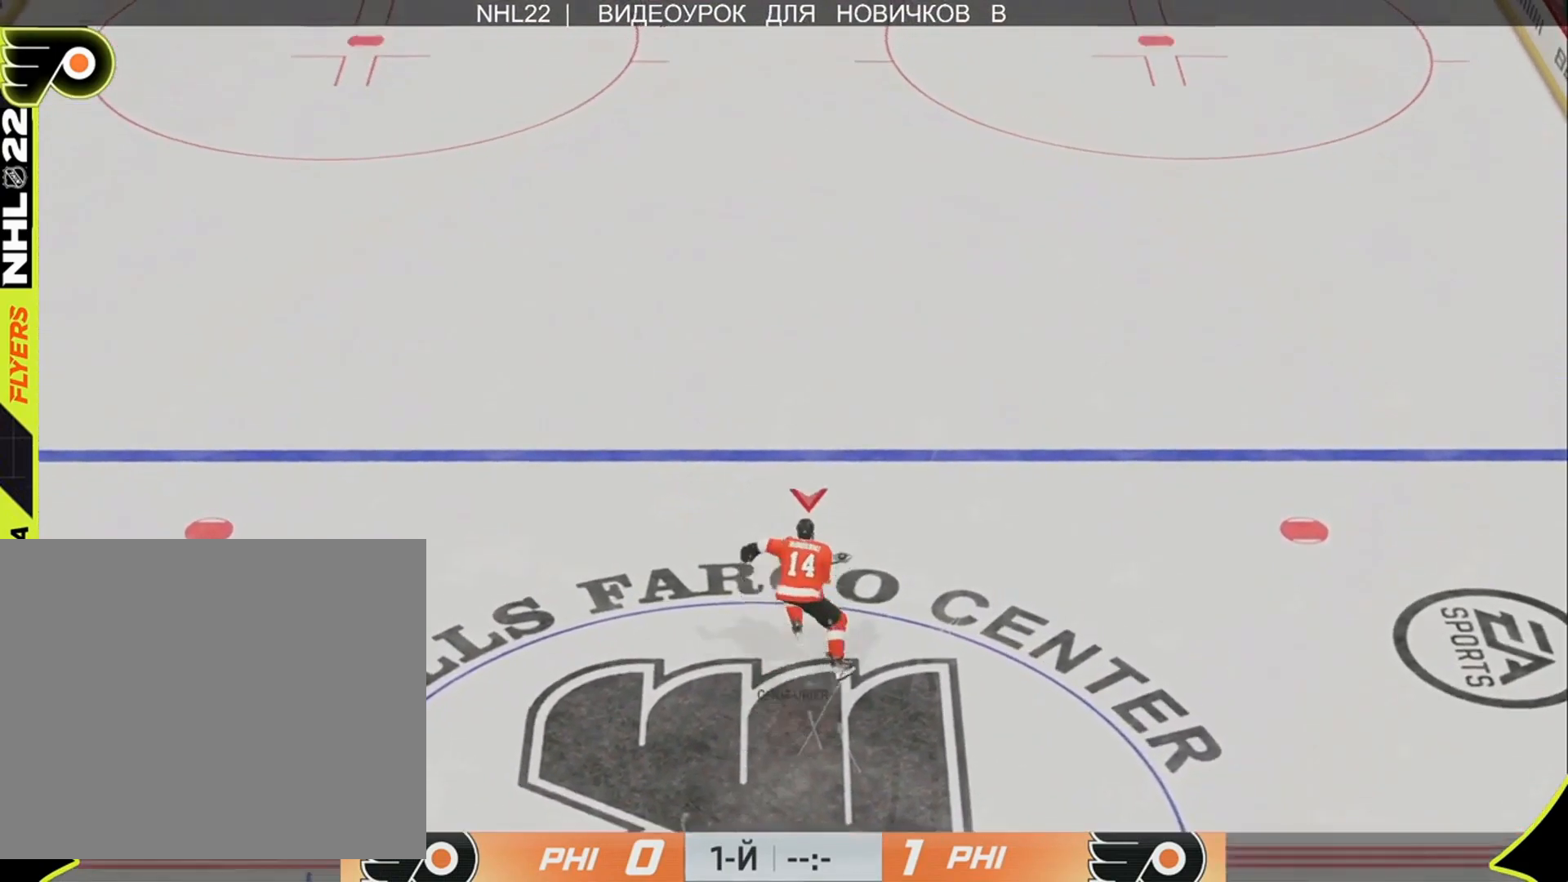
{"buttons": [], "left_stick": "up-right", "right_stick": "center", "events": [[383, "left_stick", "up-right"]]}
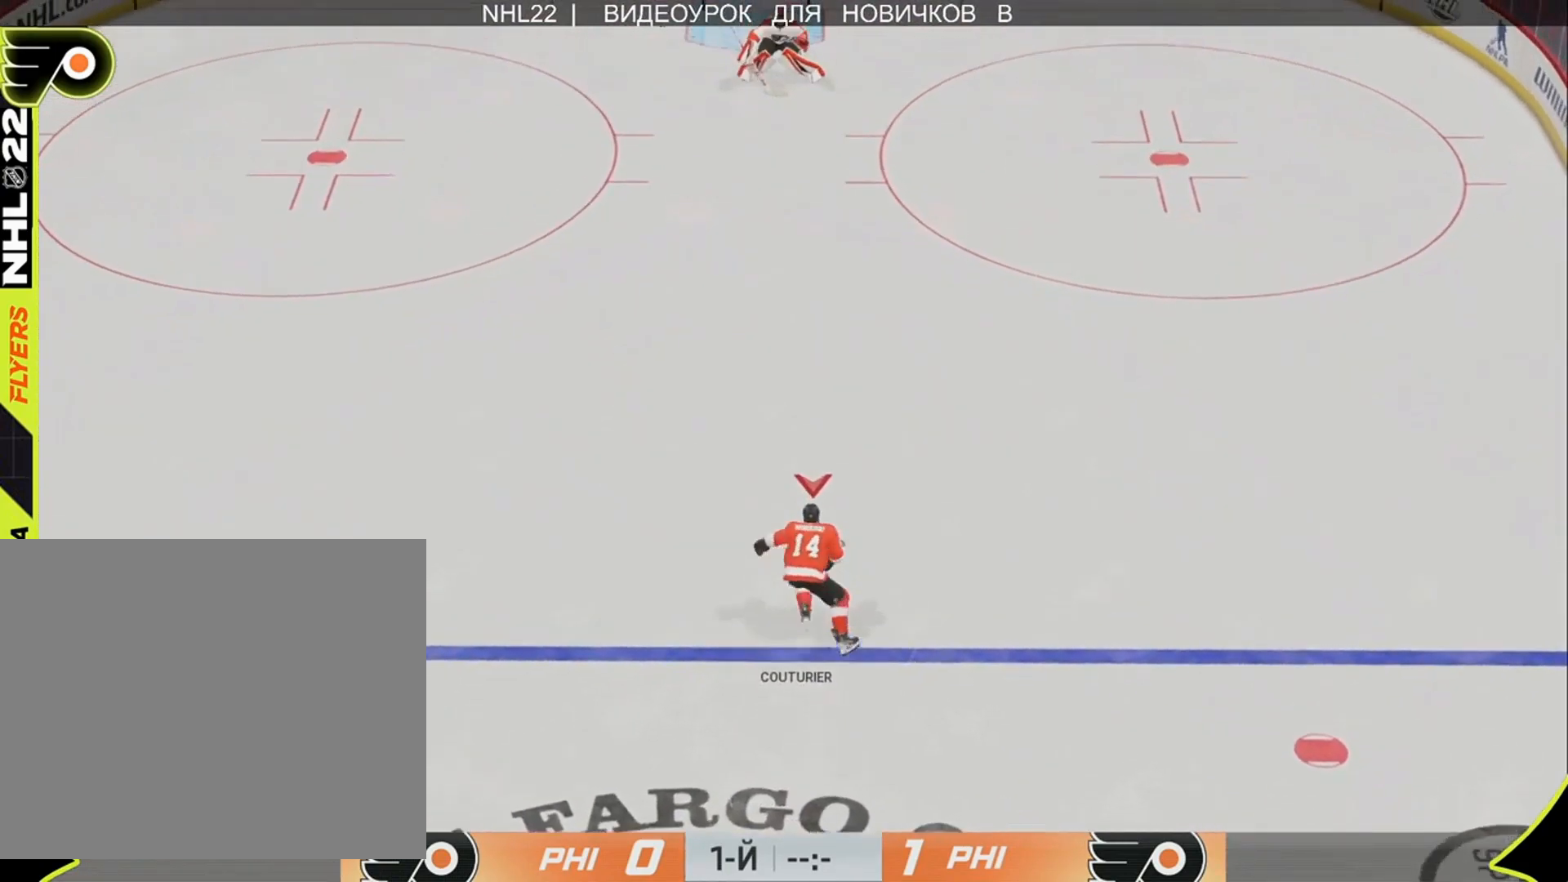
{"buttons": [], "left_stick": "up", "right_stick": "center", "events": [[117, "left_stick", "up"]]}
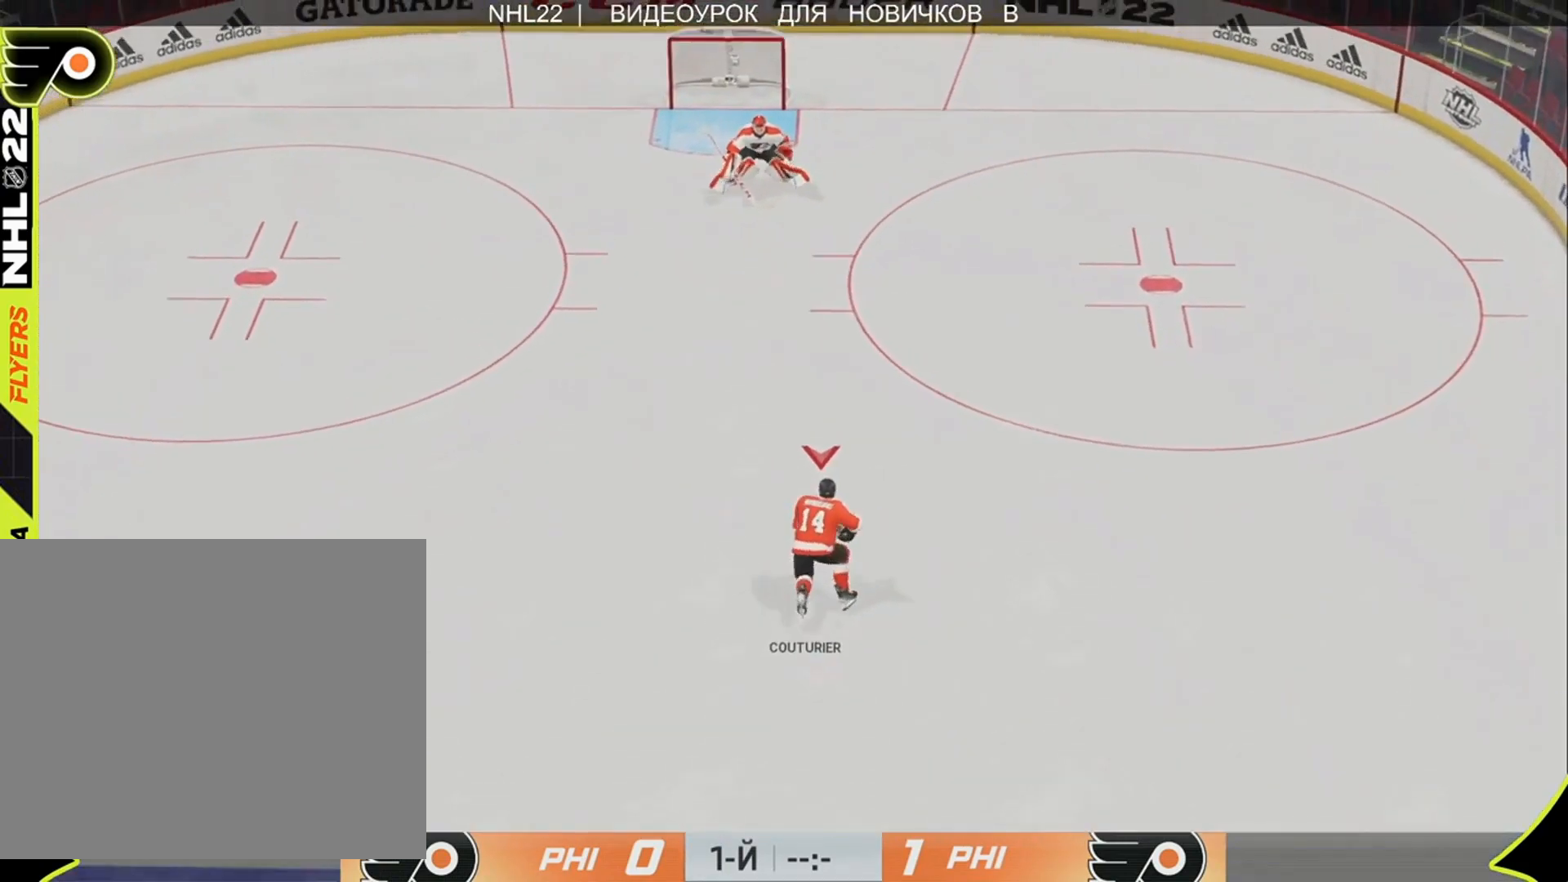
{"buttons": [], "left_stick": "right", "right_stick": "center", "events": [[50, "left_stick", "right"], [217, "left_stick", "up-right"], [450, "left_stick", "right"]]}
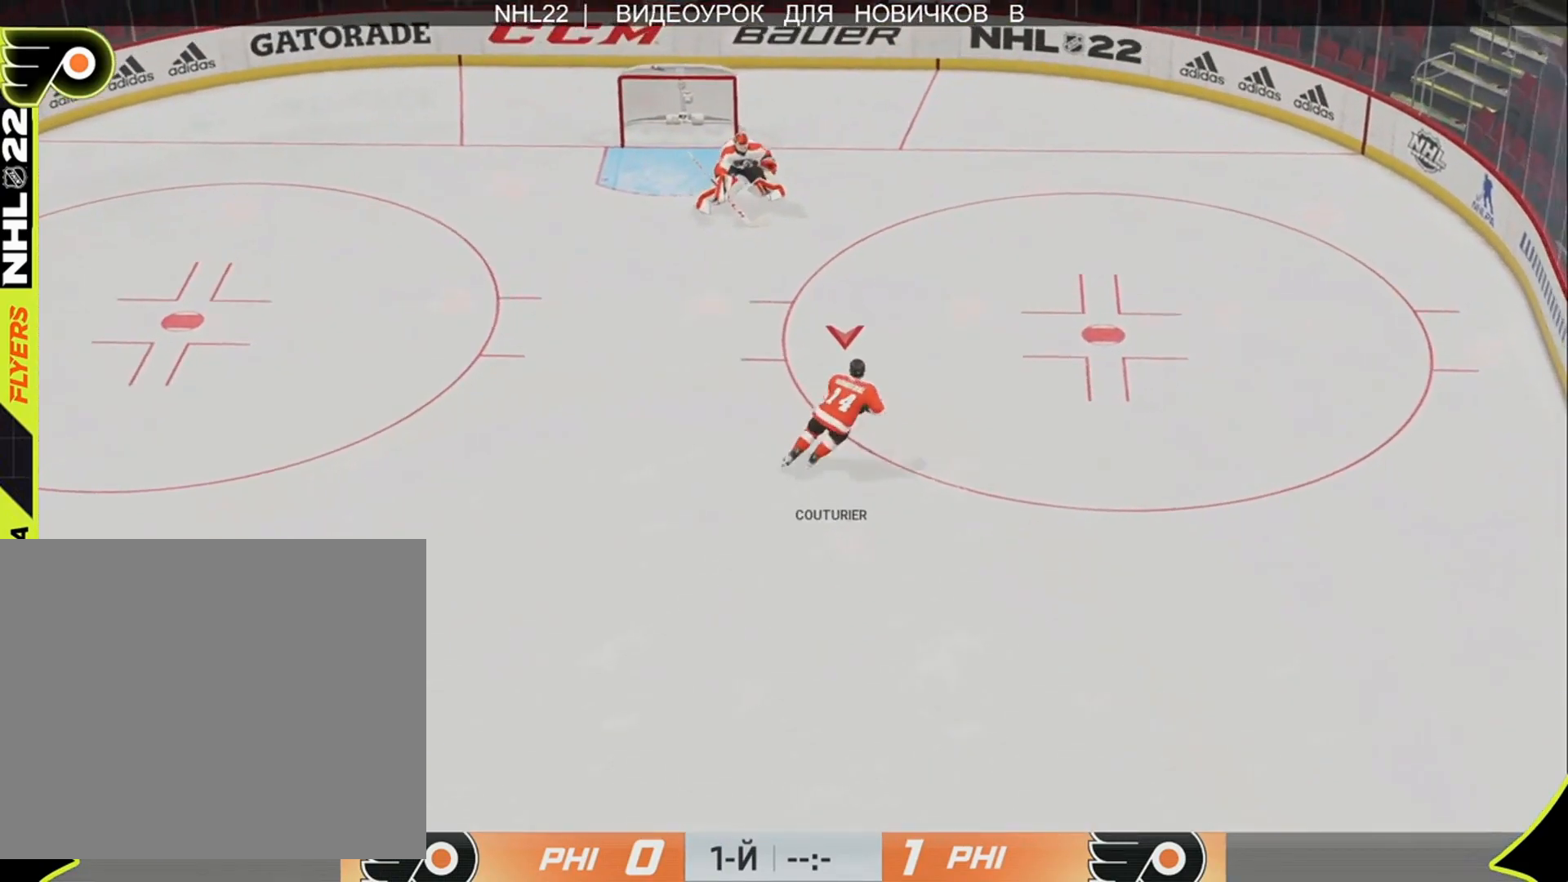
{"buttons": [], "left_stick": "right", "right_stick": "center", "events": [[83, "left_stick", "down-right"], [450, "left_stick", "right"]]}
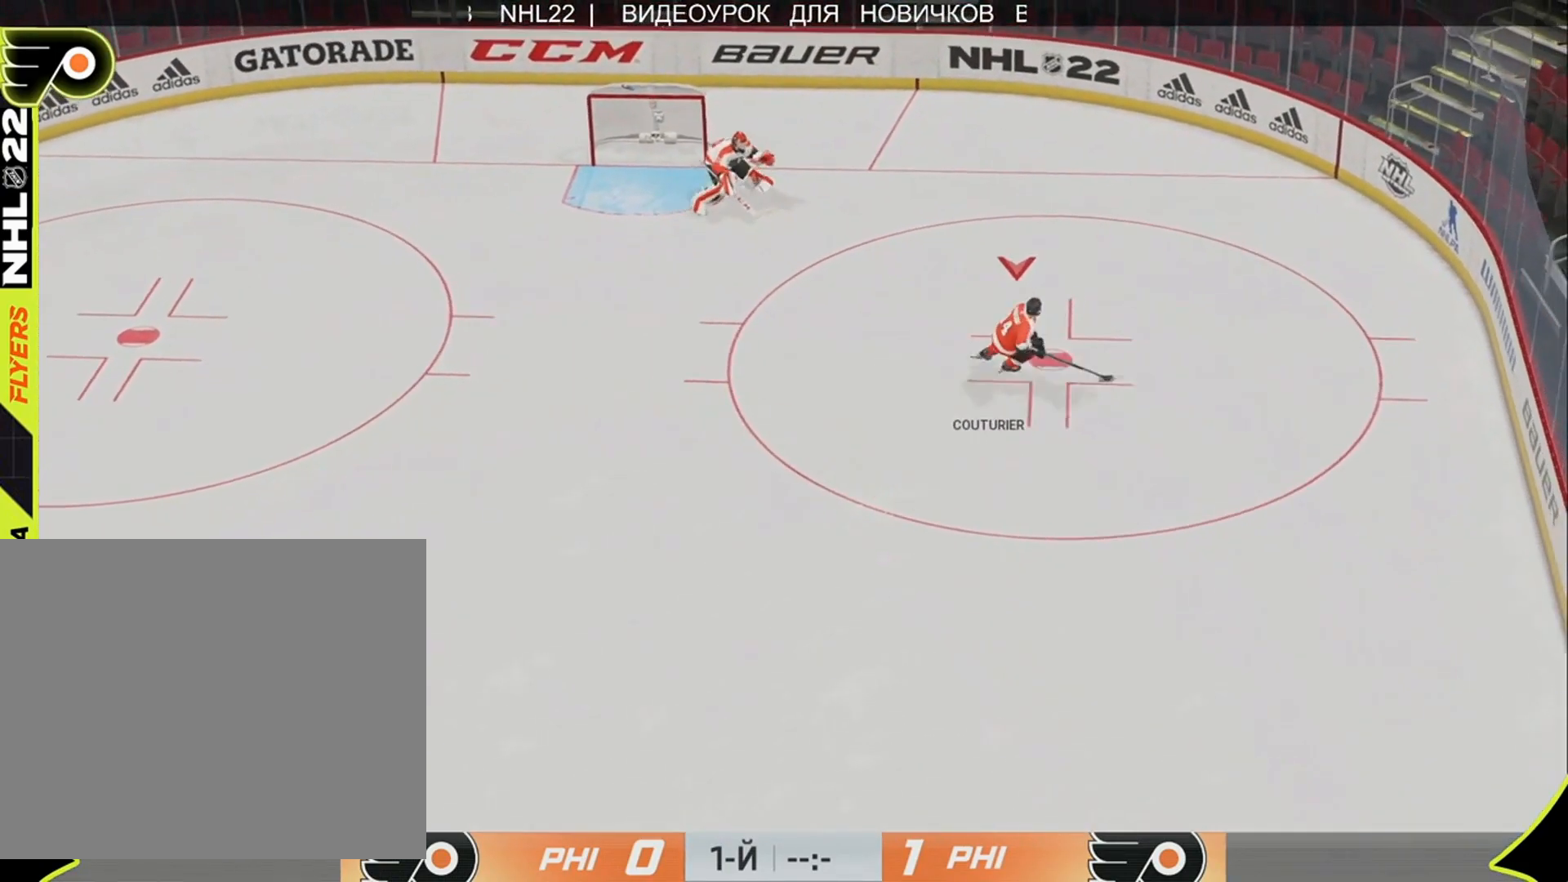
{"buttons": [], "left_stick": "center", "right_stick": "center", "events": [[117, "left_stick", "down-right"], [450, "left_stick", "center"]]}
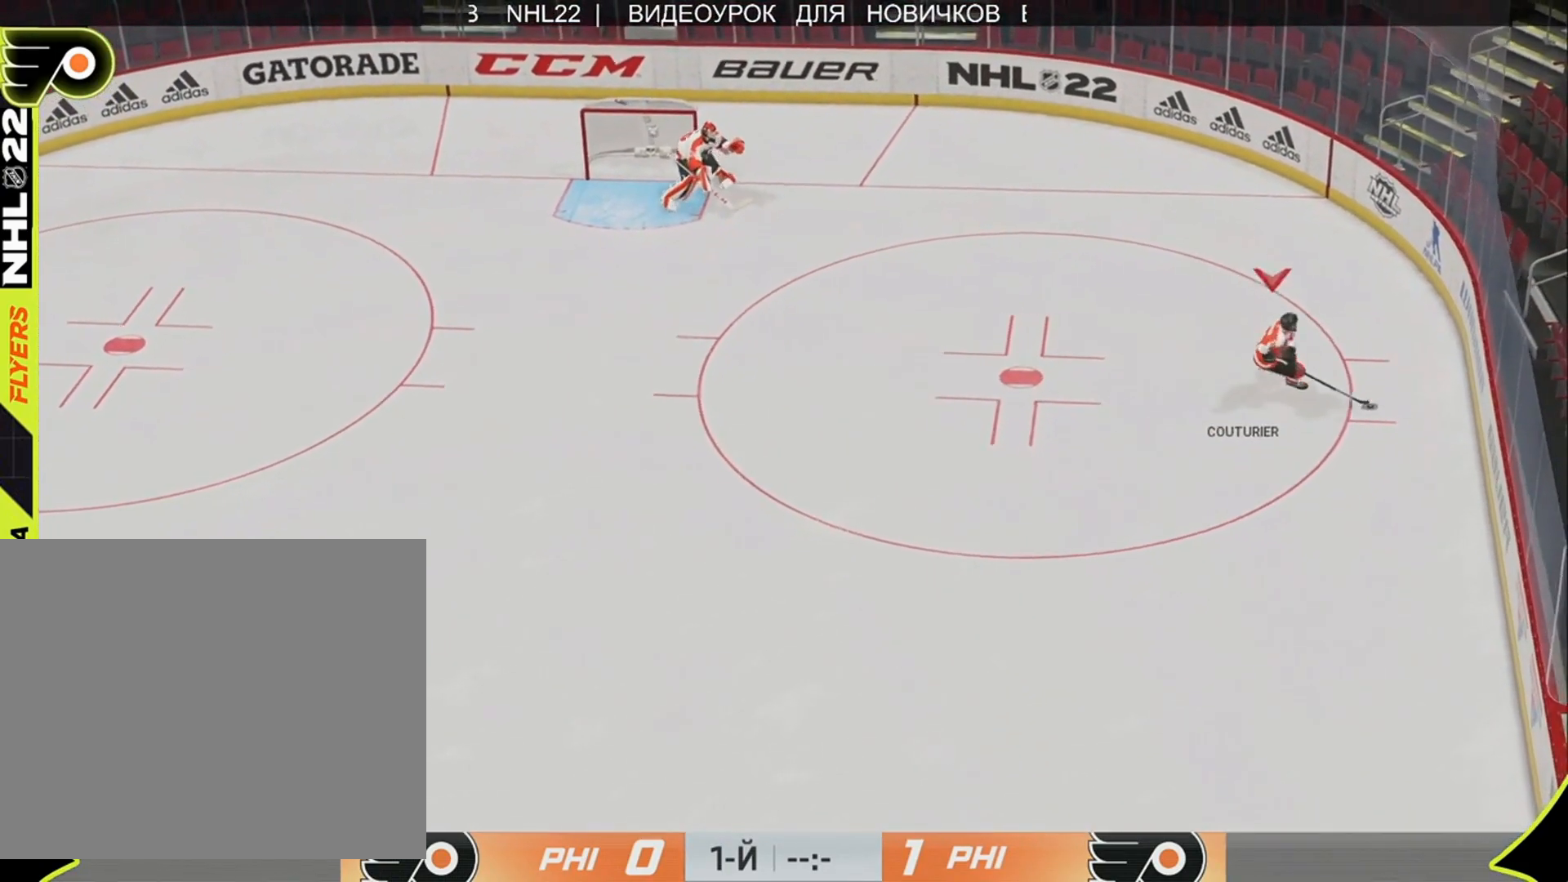
{"buttons": [], "left_stick": "center", "right_stick": "center", "events": []}
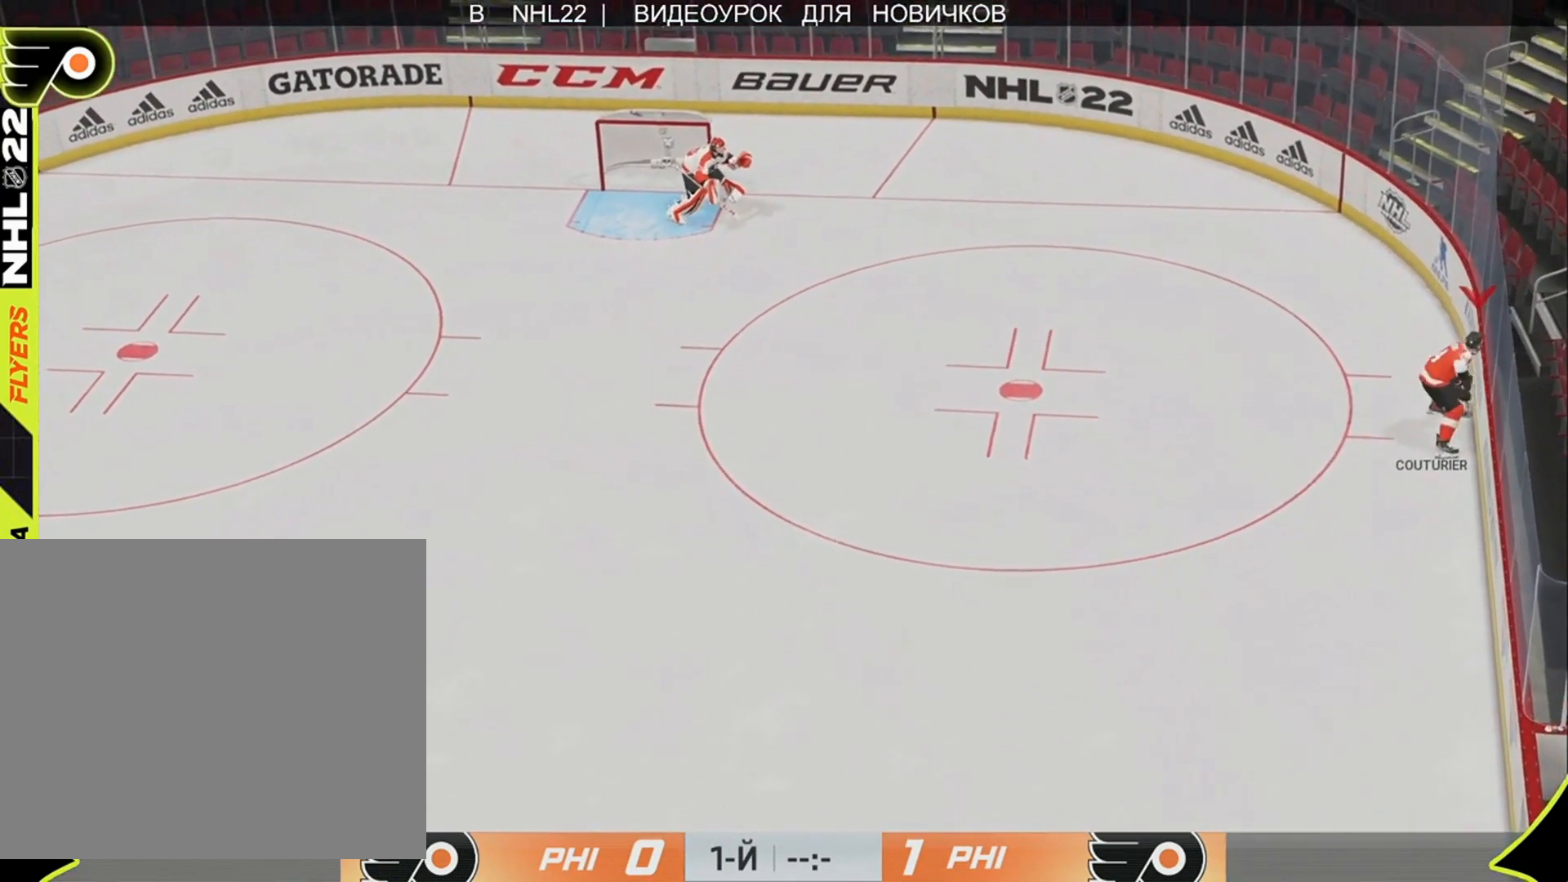
{"buttons": [], "left_stick": "center", "right_stick": "center", "events": [[167, "left_stick", "left"], [467, "left_stick", "center"]]}
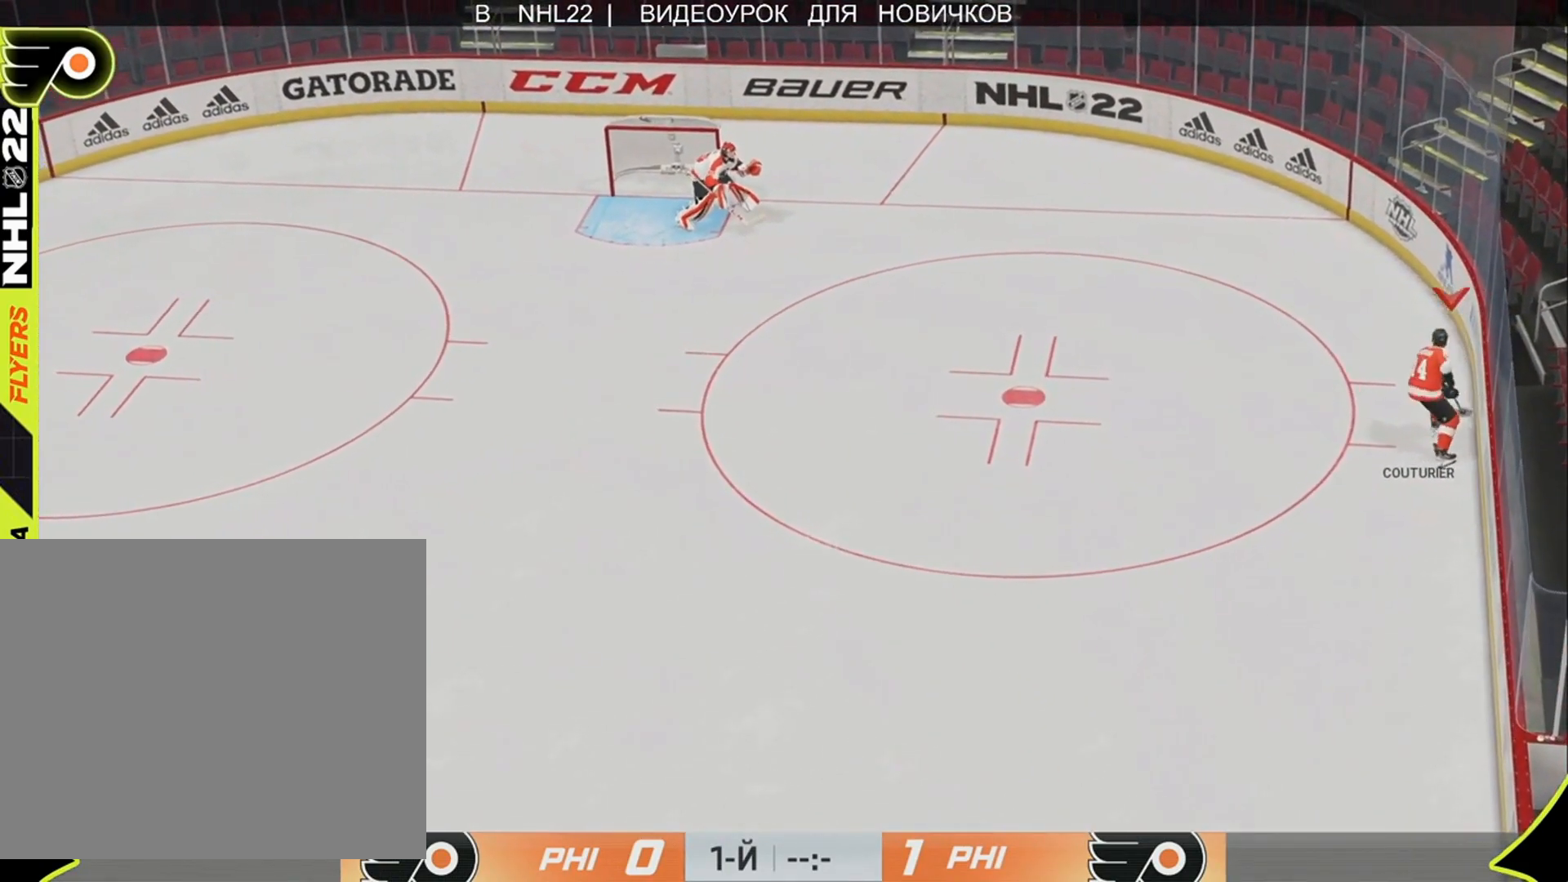
{"buttons": [], "left_stick": "left", "right_stick": "center", "events": [[333, "left_stick", "left"]]}
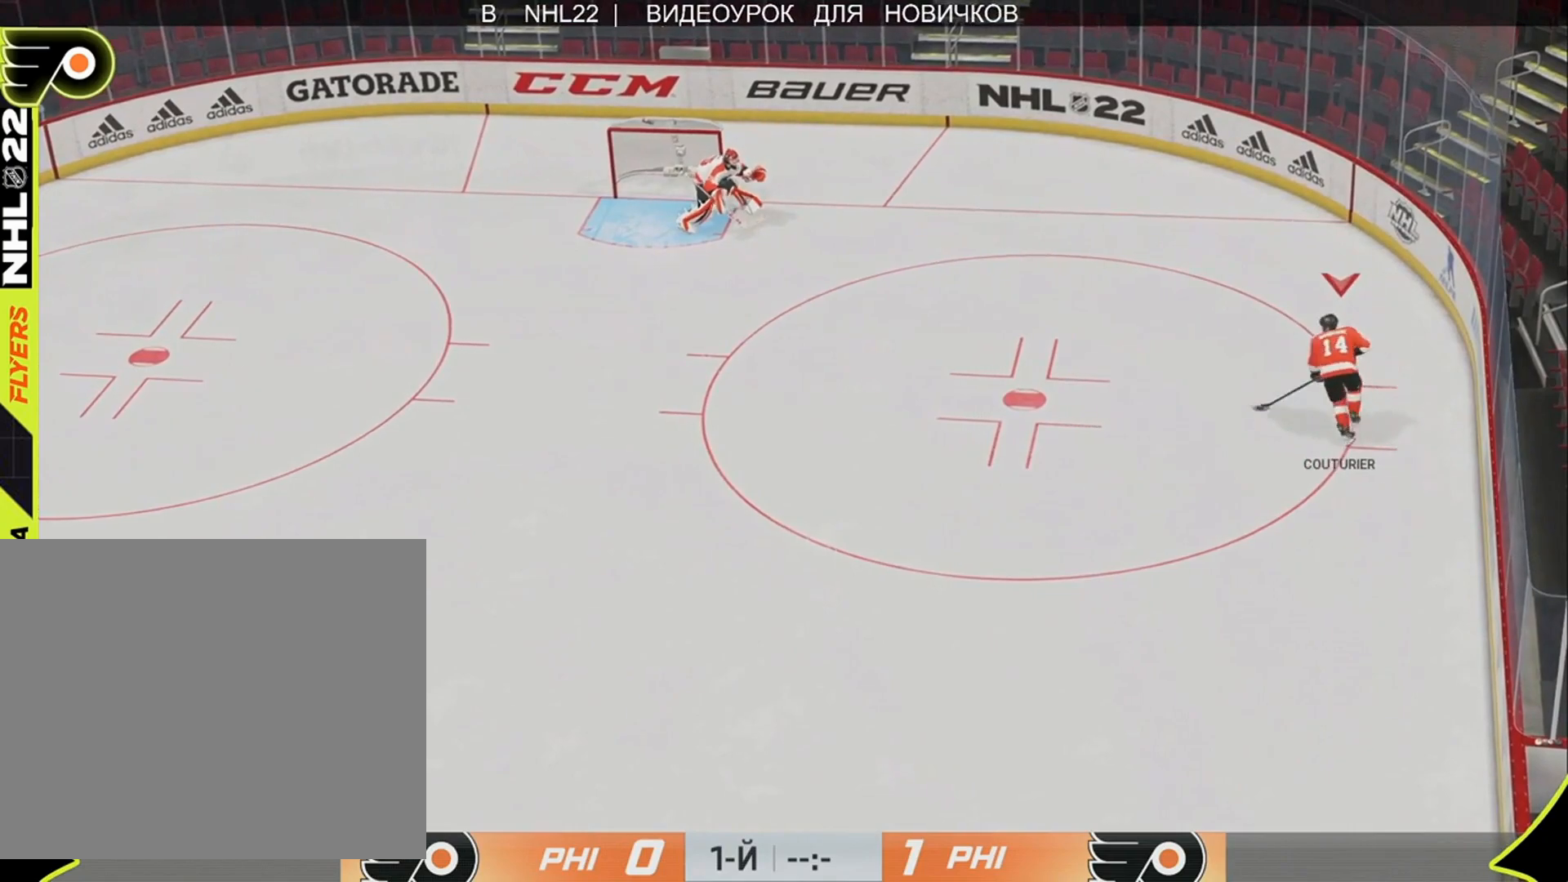
{"buttons": [], "left_stick": "left", "right_stick": "left", "events": [[400, "right_stick", "left"]]}
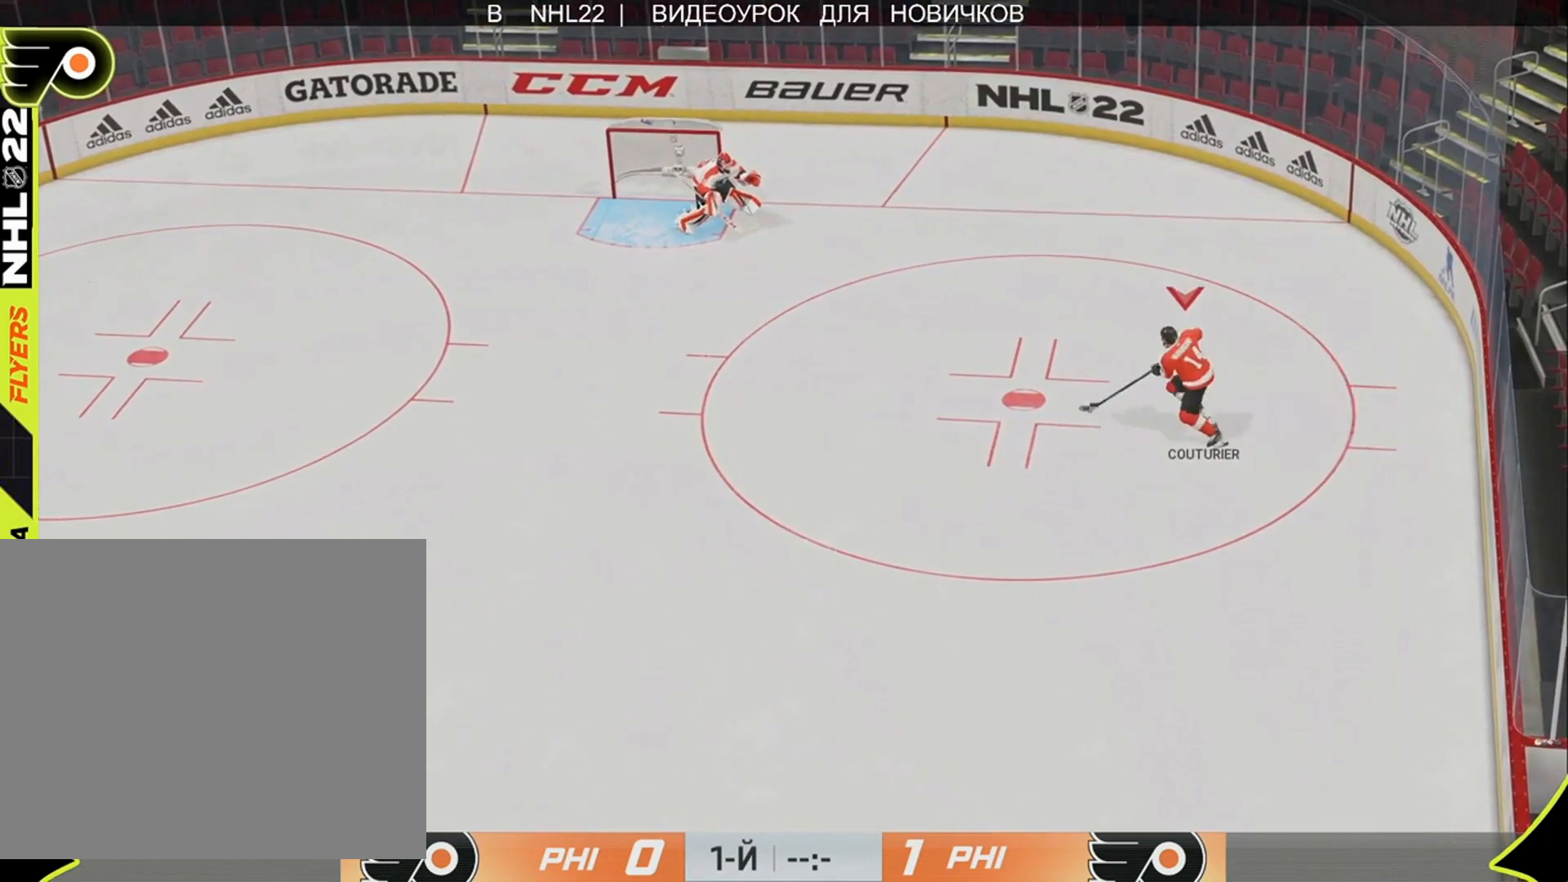
{"buttons": [], "left_stick": "up-left", "right_stick": "left", "events": [[200, "left_stick", "up-left"]]}
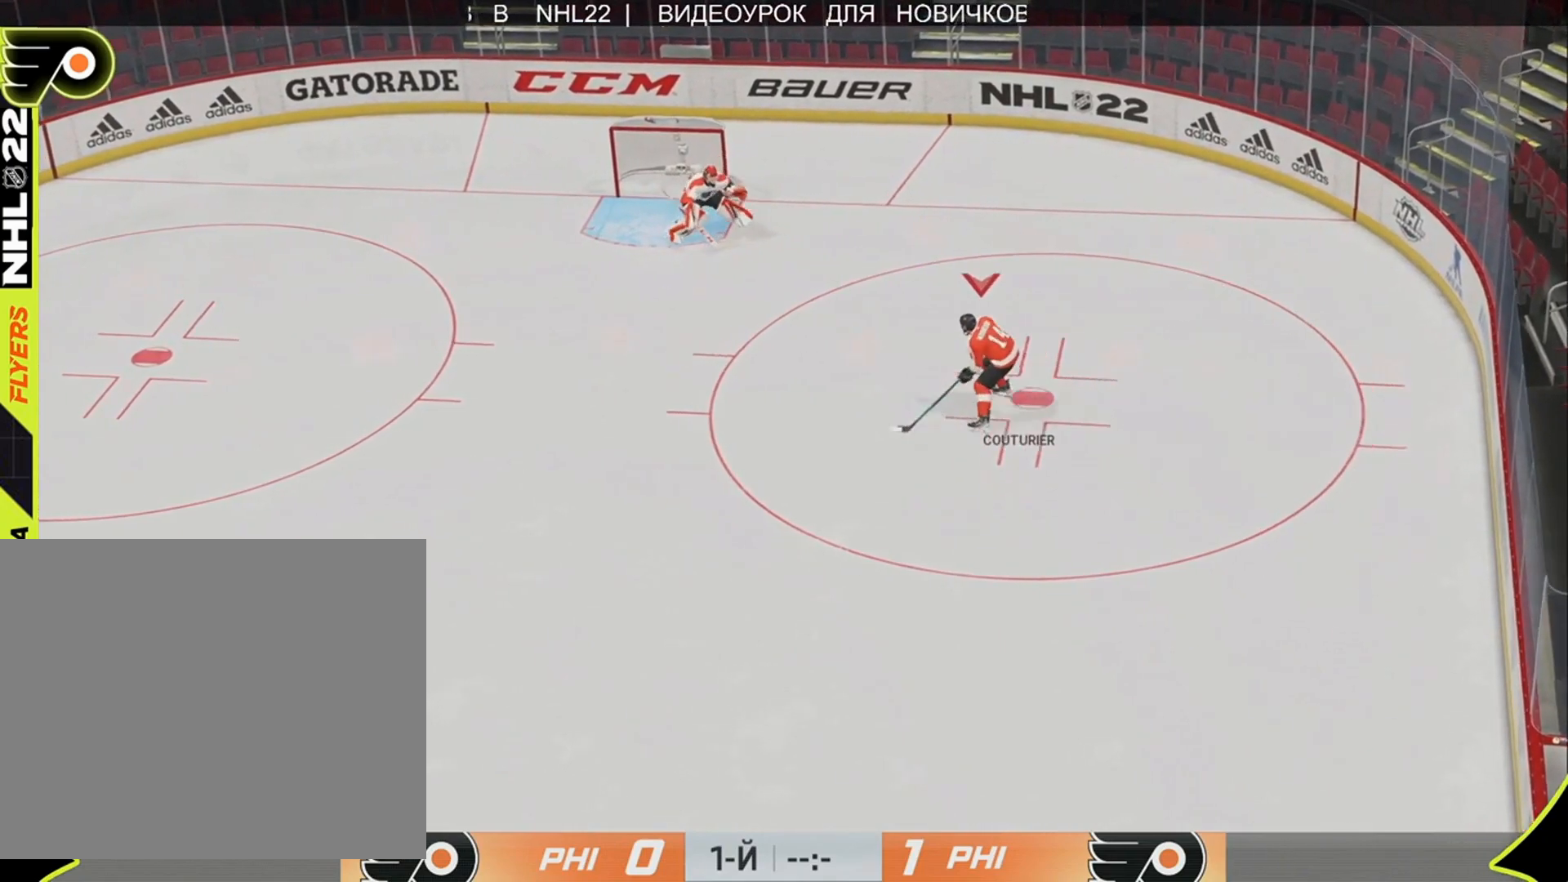
{"buttons": ["R3"], "left_stick": "up-right", "right_stick": "up", "events": [[400, "left_stick", "up-right"], [500, "R3", "down"], [500, "right_stick", "up"]]}
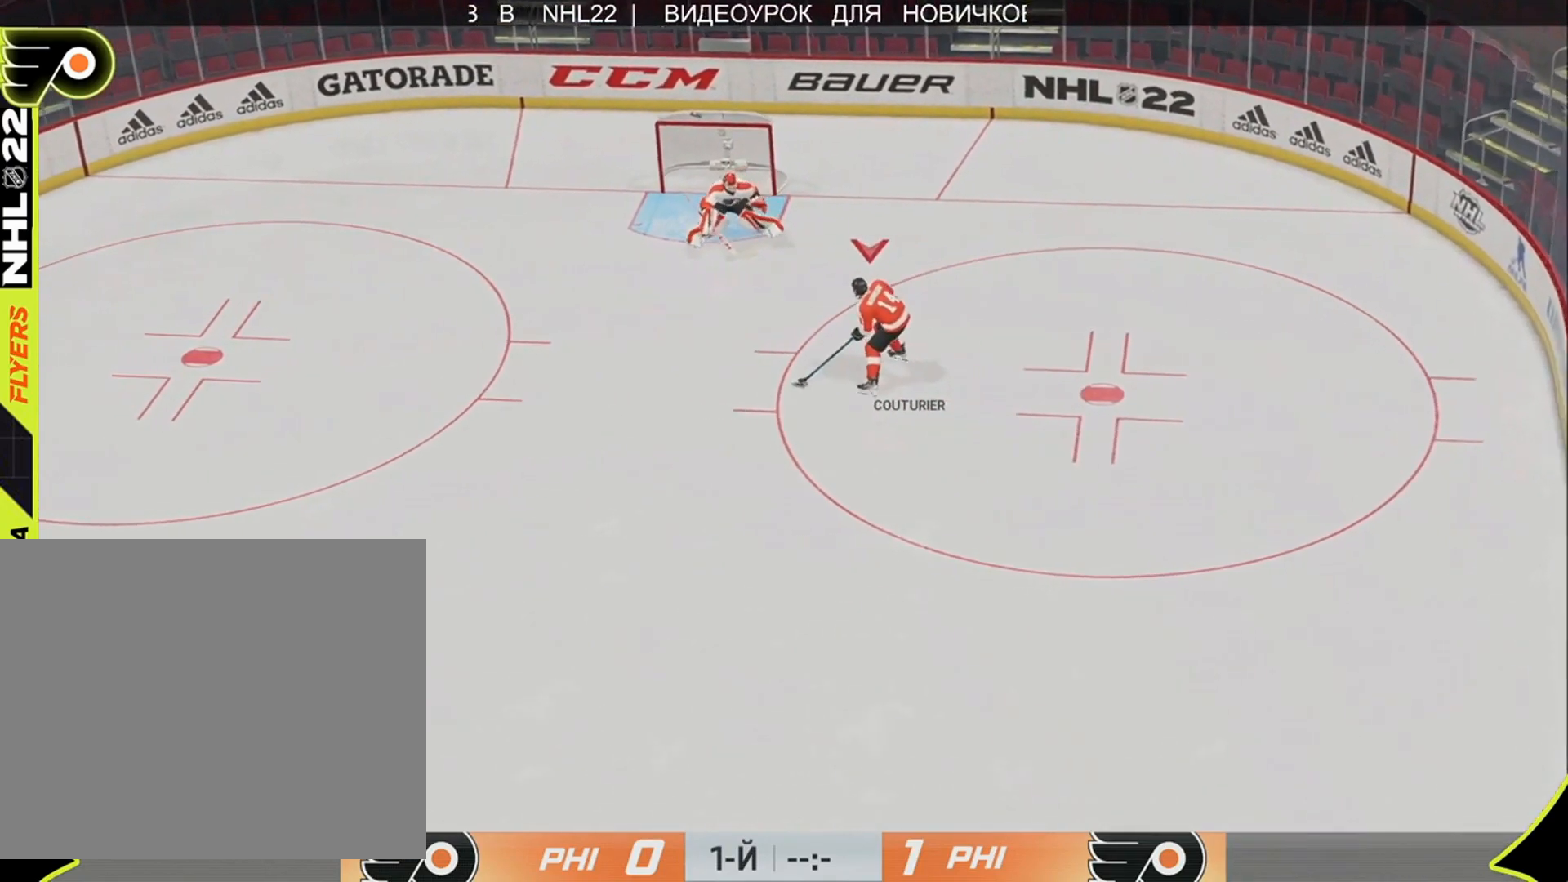
{"buttons": [], "left_stick": "center", "right_stick": "center", "events": [[100, "L3", "down"], [167, "R3", "up"], [233, "right_stick", "center"], [333, "L3", "up"], [433, "left_stick", "center"]]}
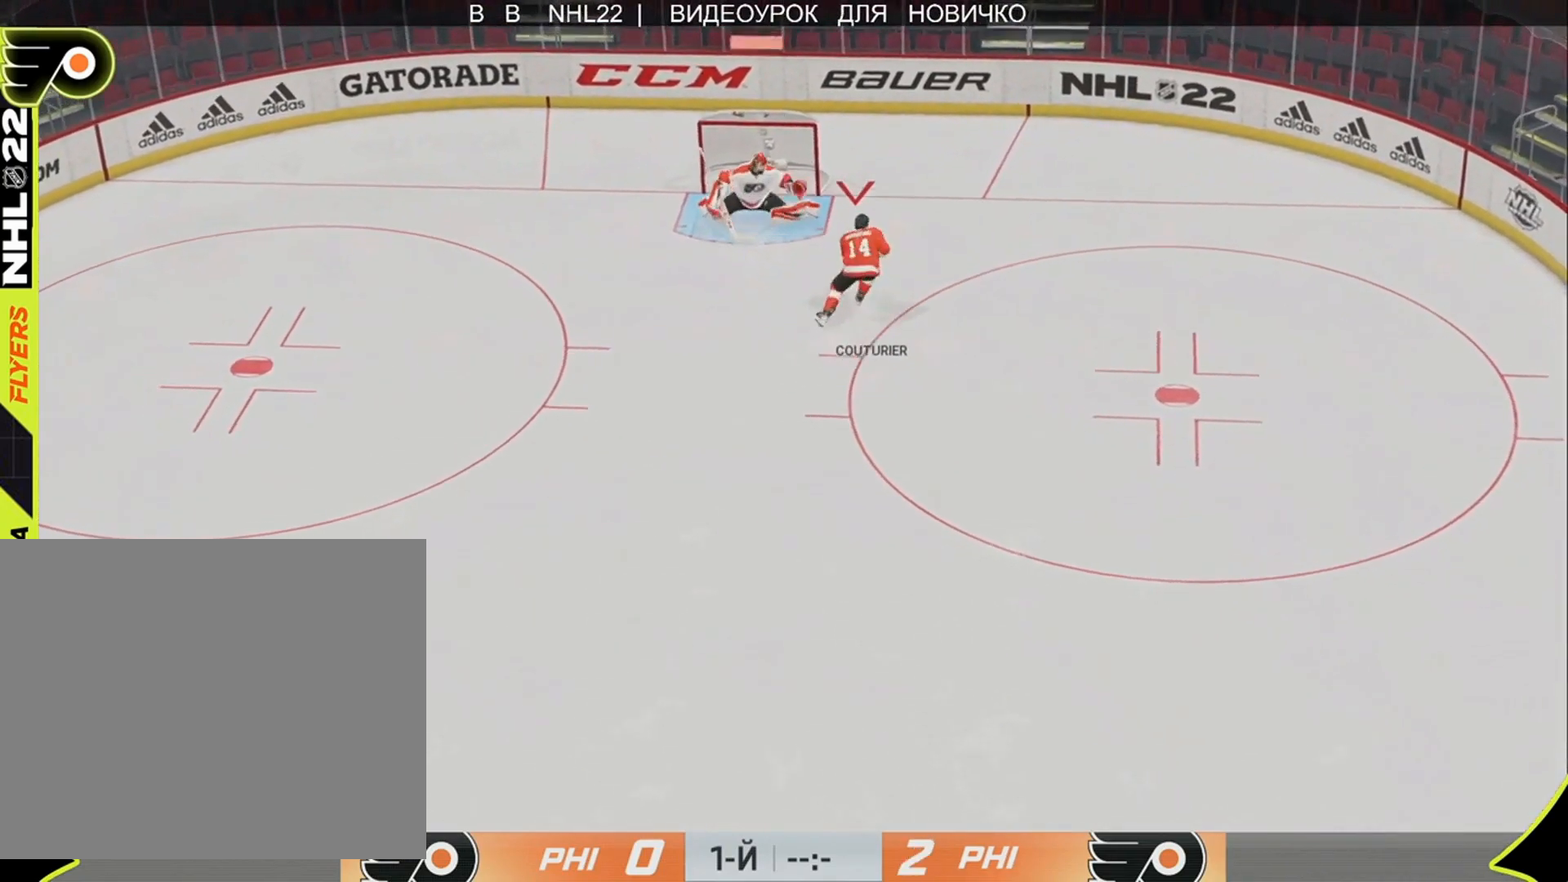
{"buttons": [], "left_stick": "center", "right_stick": "center", "events": []}
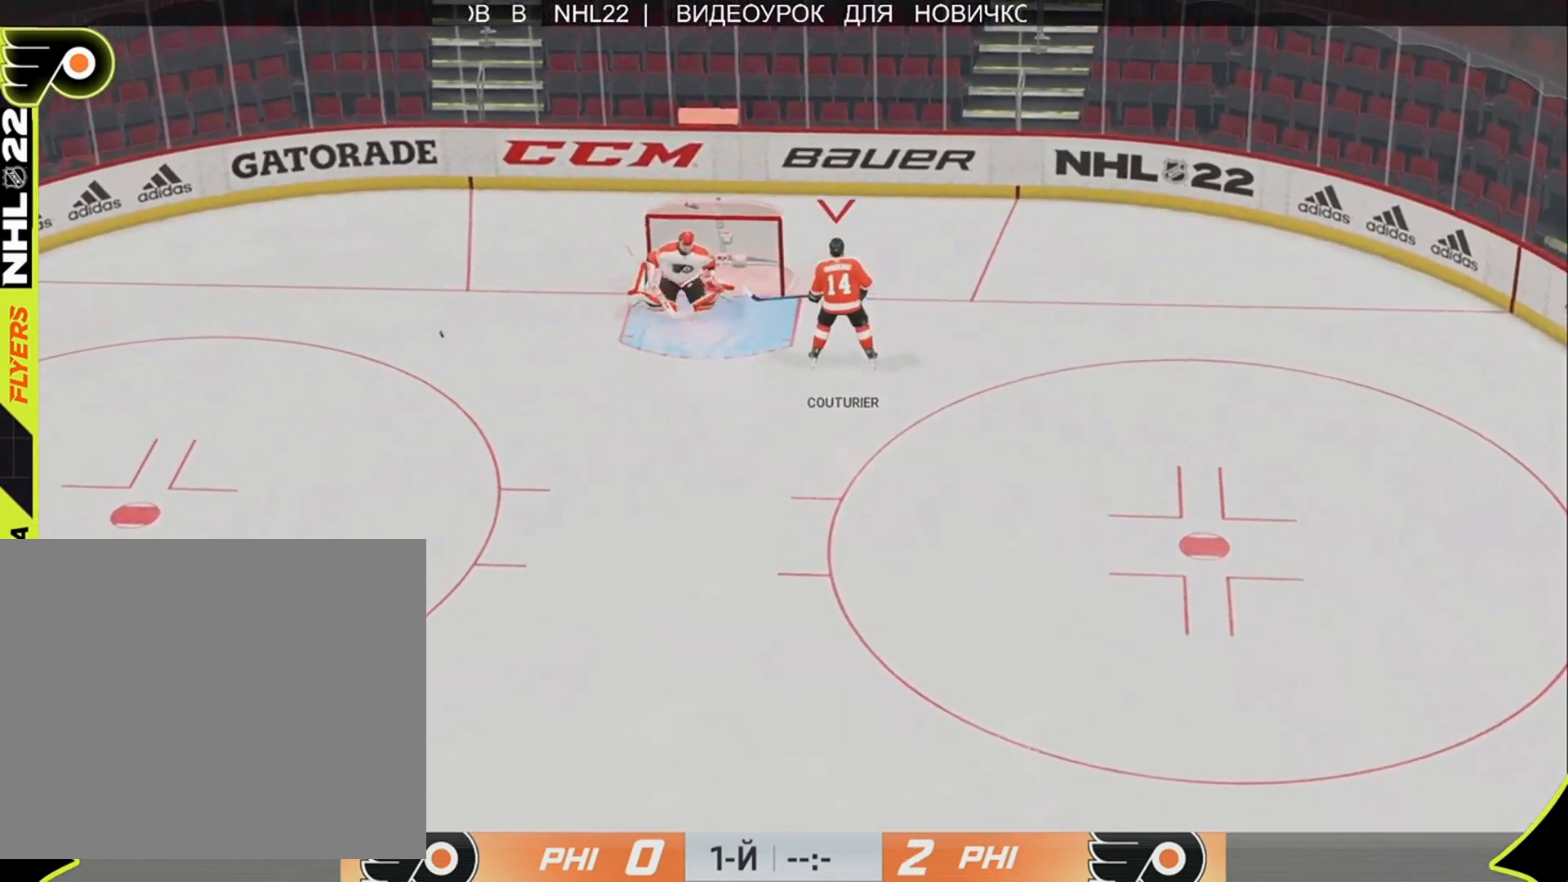
{"buttons": [], "left_stick": "center", "right_stick": "center", "events": []}
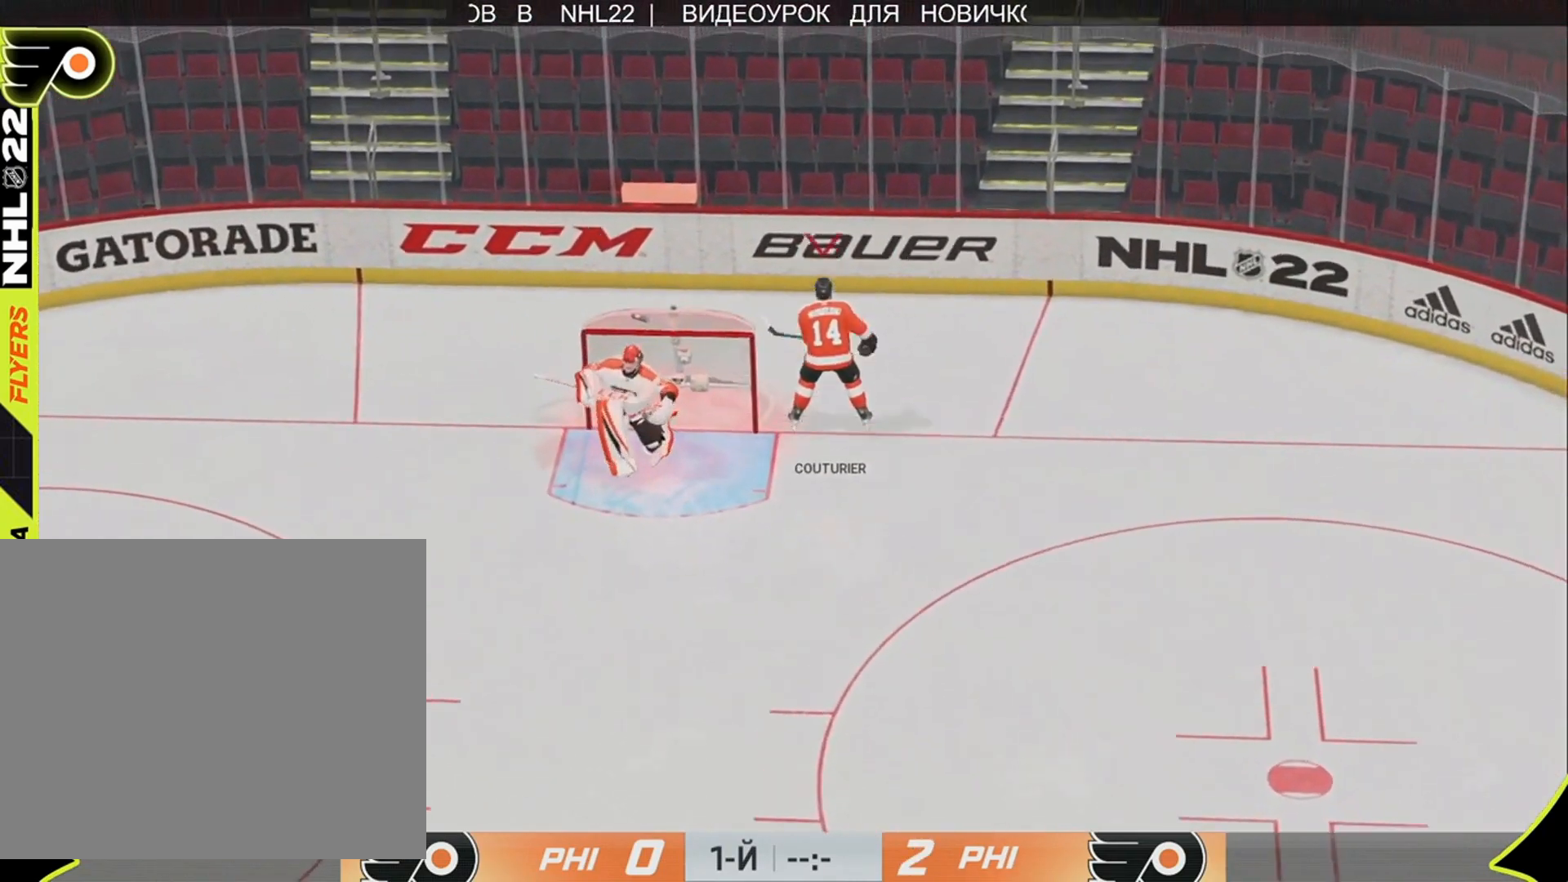
{"buttons": [], "left_stick": "center", "right_stick": "center", "events": []}
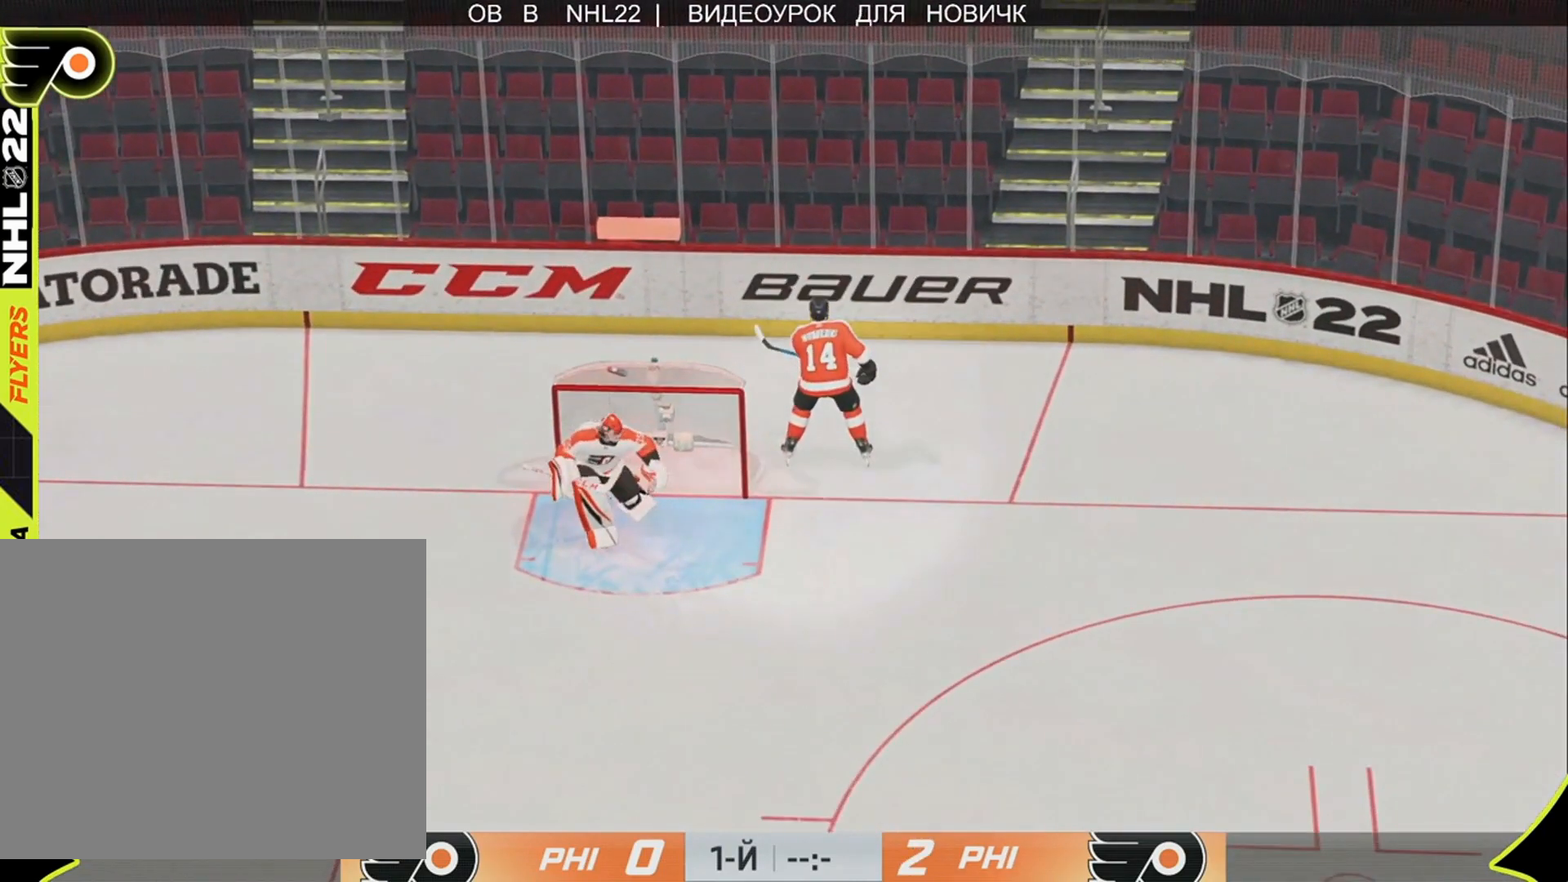
{"buttons": [], "left_stick": "up", "right_stick": "center", "events": [[483, "left_stick", "up"]]}
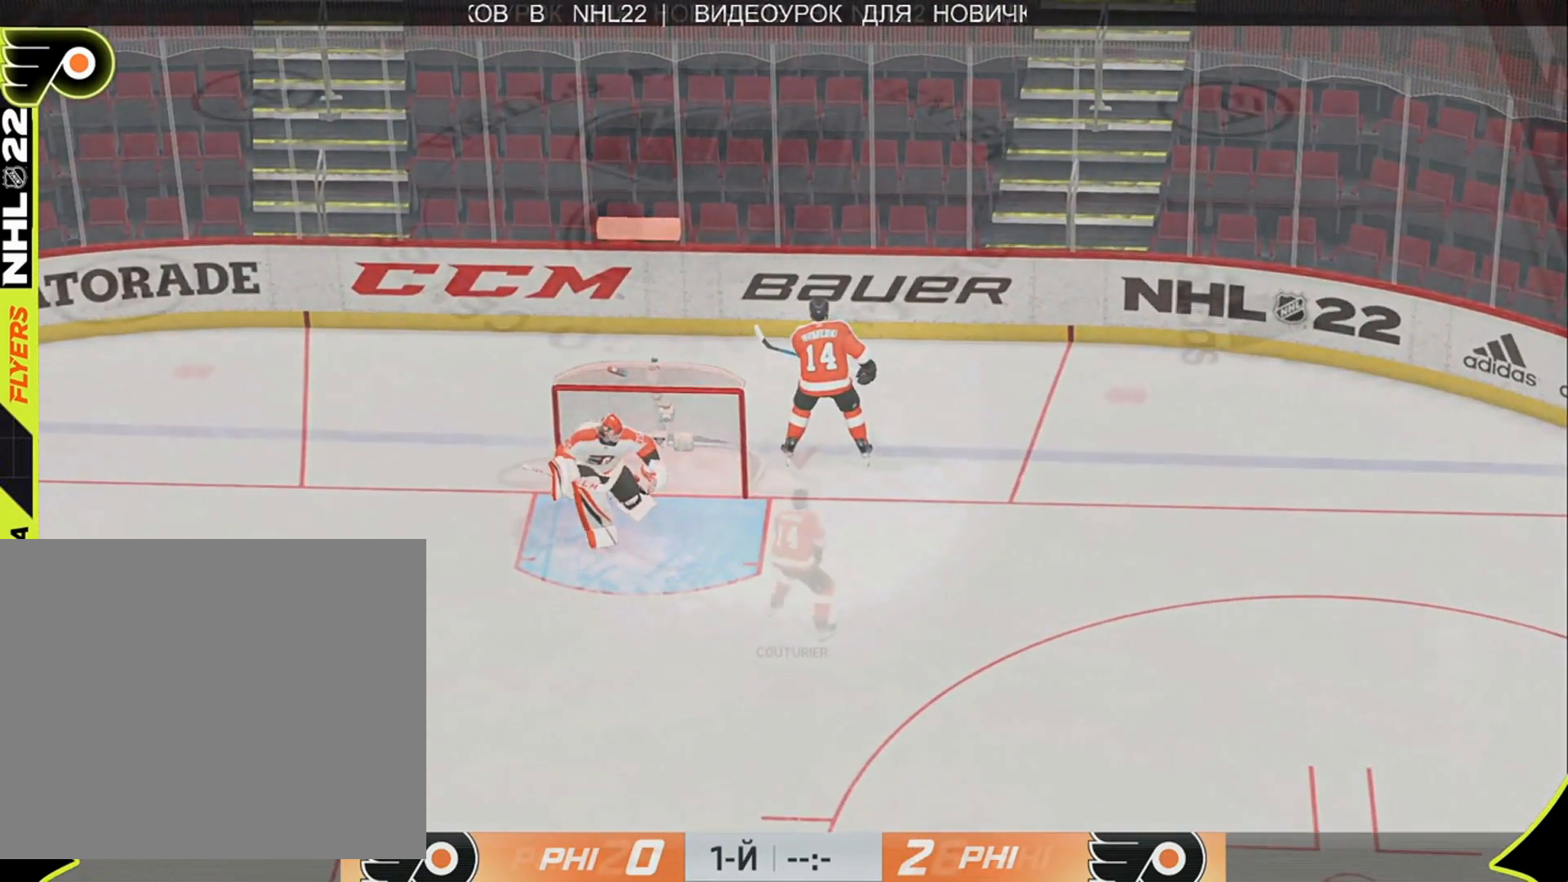
{"buttons": [], "left_stick": "up", "right_stick": "center", "events": []}
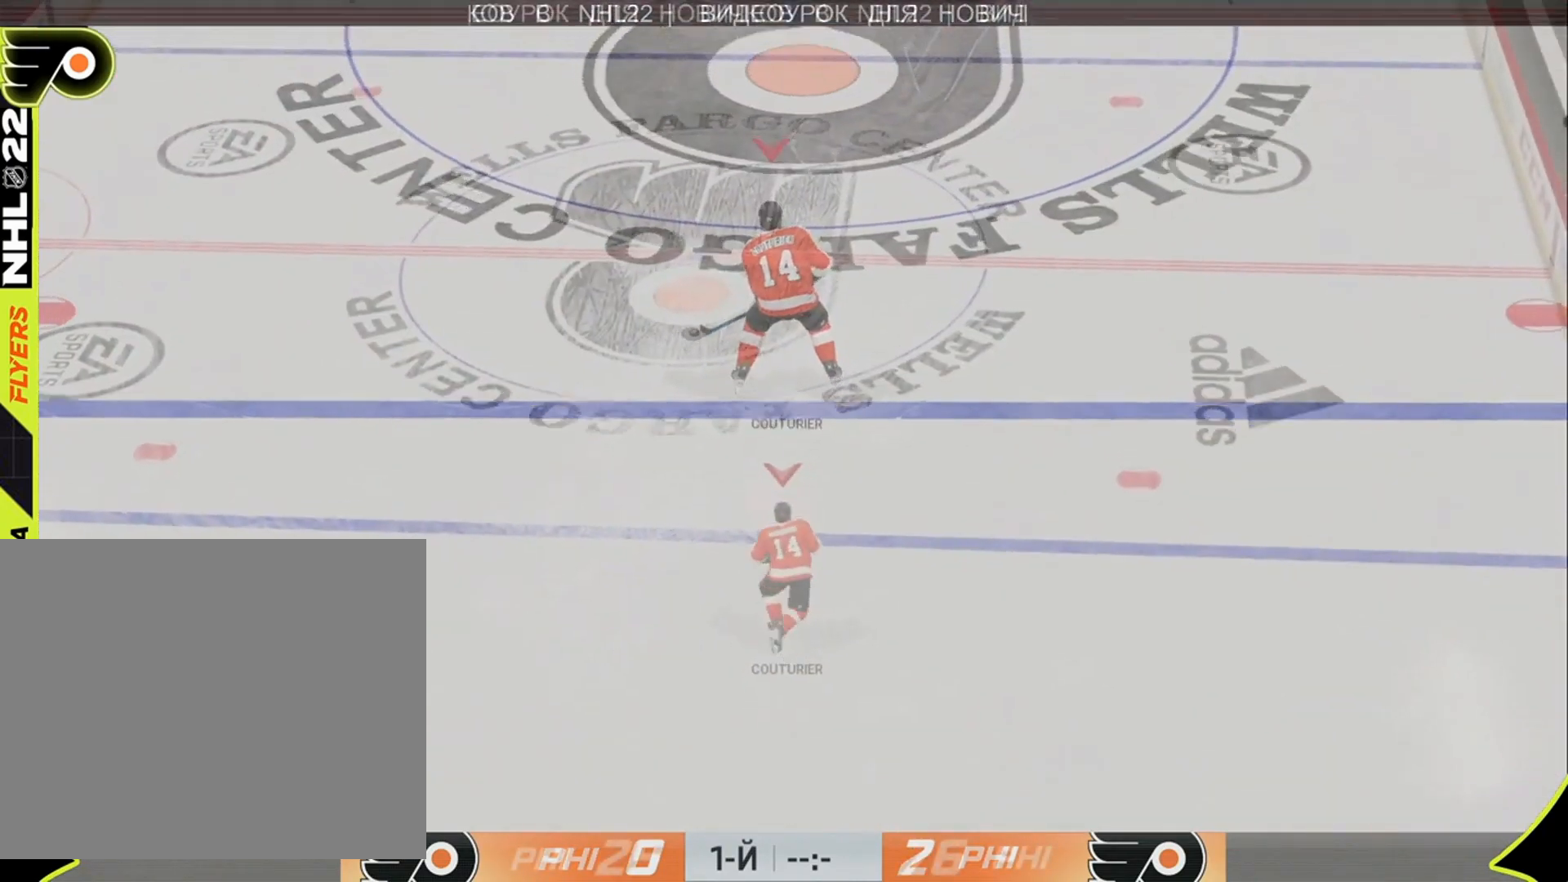
{"buttons": [], "left_stick": "up", "right_stick": "center", "events": []}
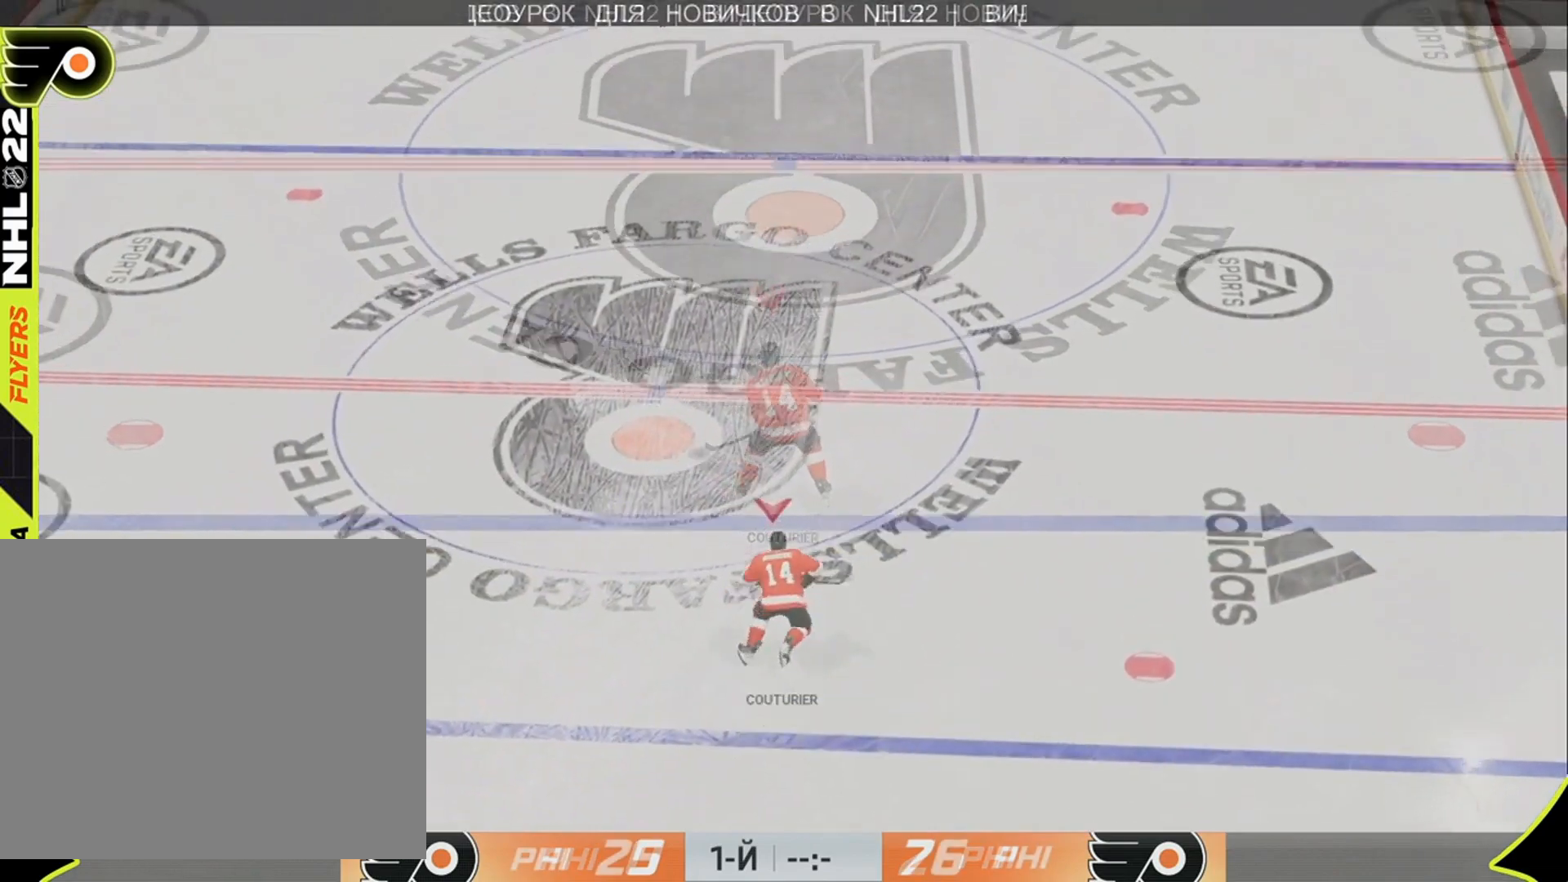
{"buttons": [], "left_stick": "up", "right_stick": "center", "events": []}
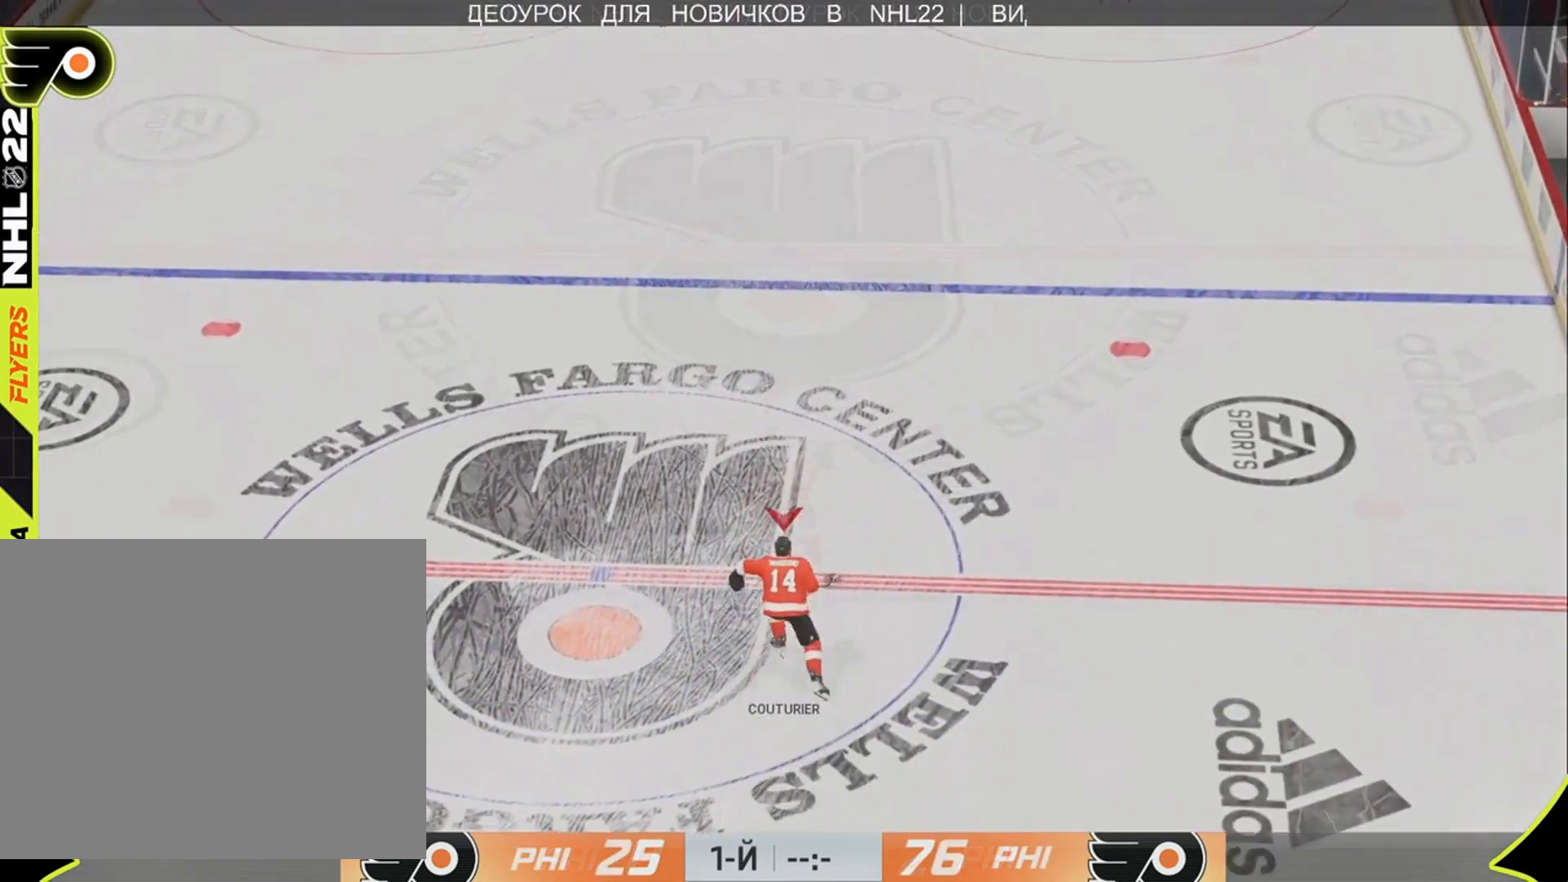
{"buttons": [], "left_stick": "up", "right_stick": "center", "events": []}
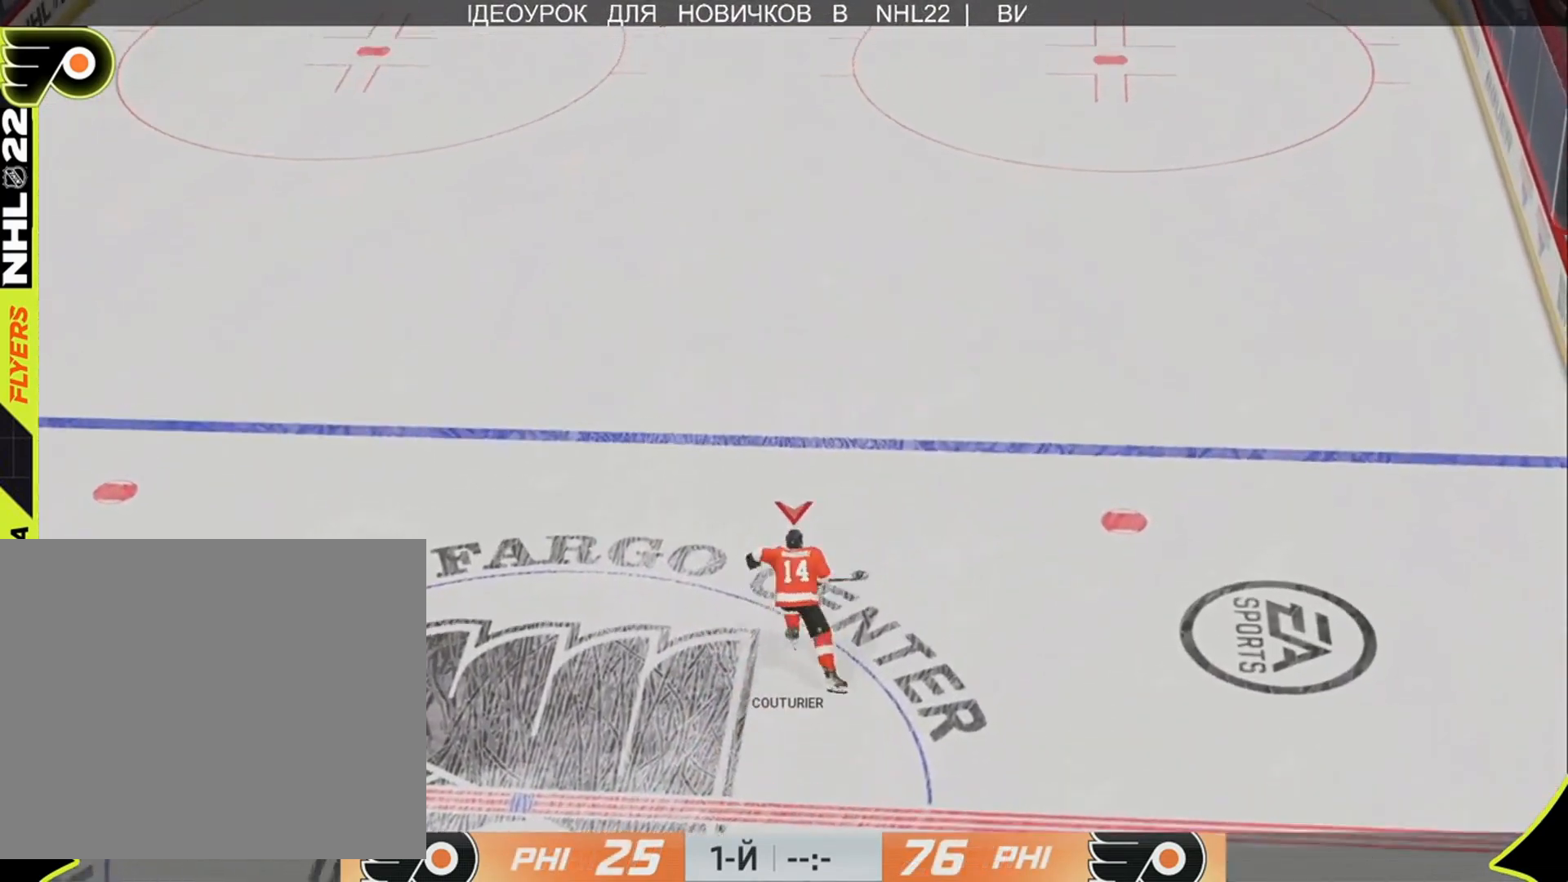
{"buttons": [], "left_stick": "up-left", "right_stick": "center", "events": [[433, "left_stick", "up-left"]]}
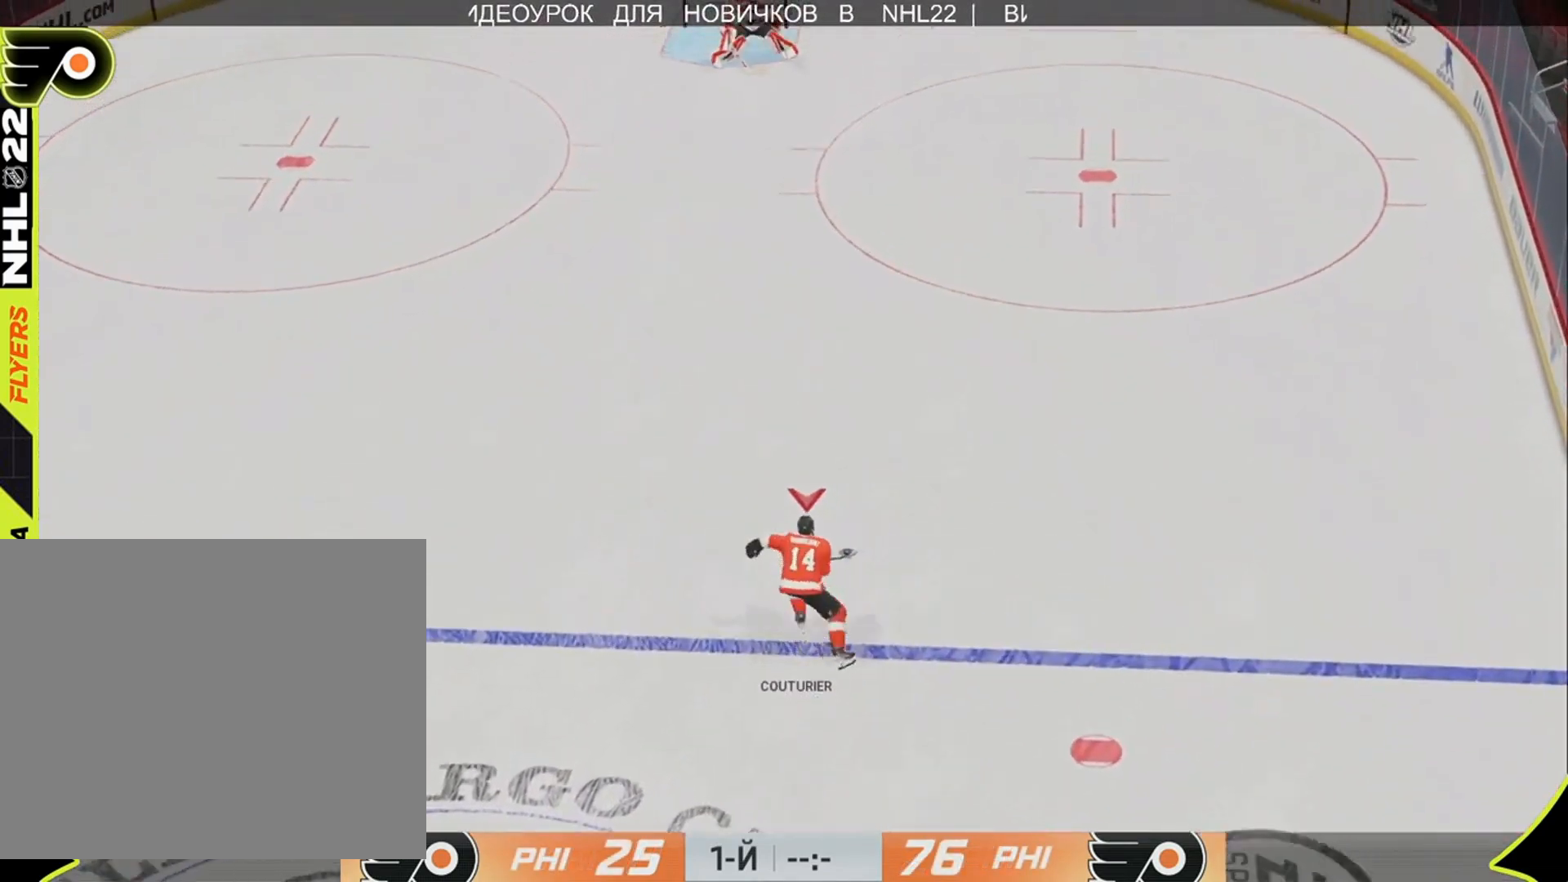
{"buttons": [], "left_stick": "up-left", "right_stick": "left", "events": [[500, "right_stick", "left"]]}